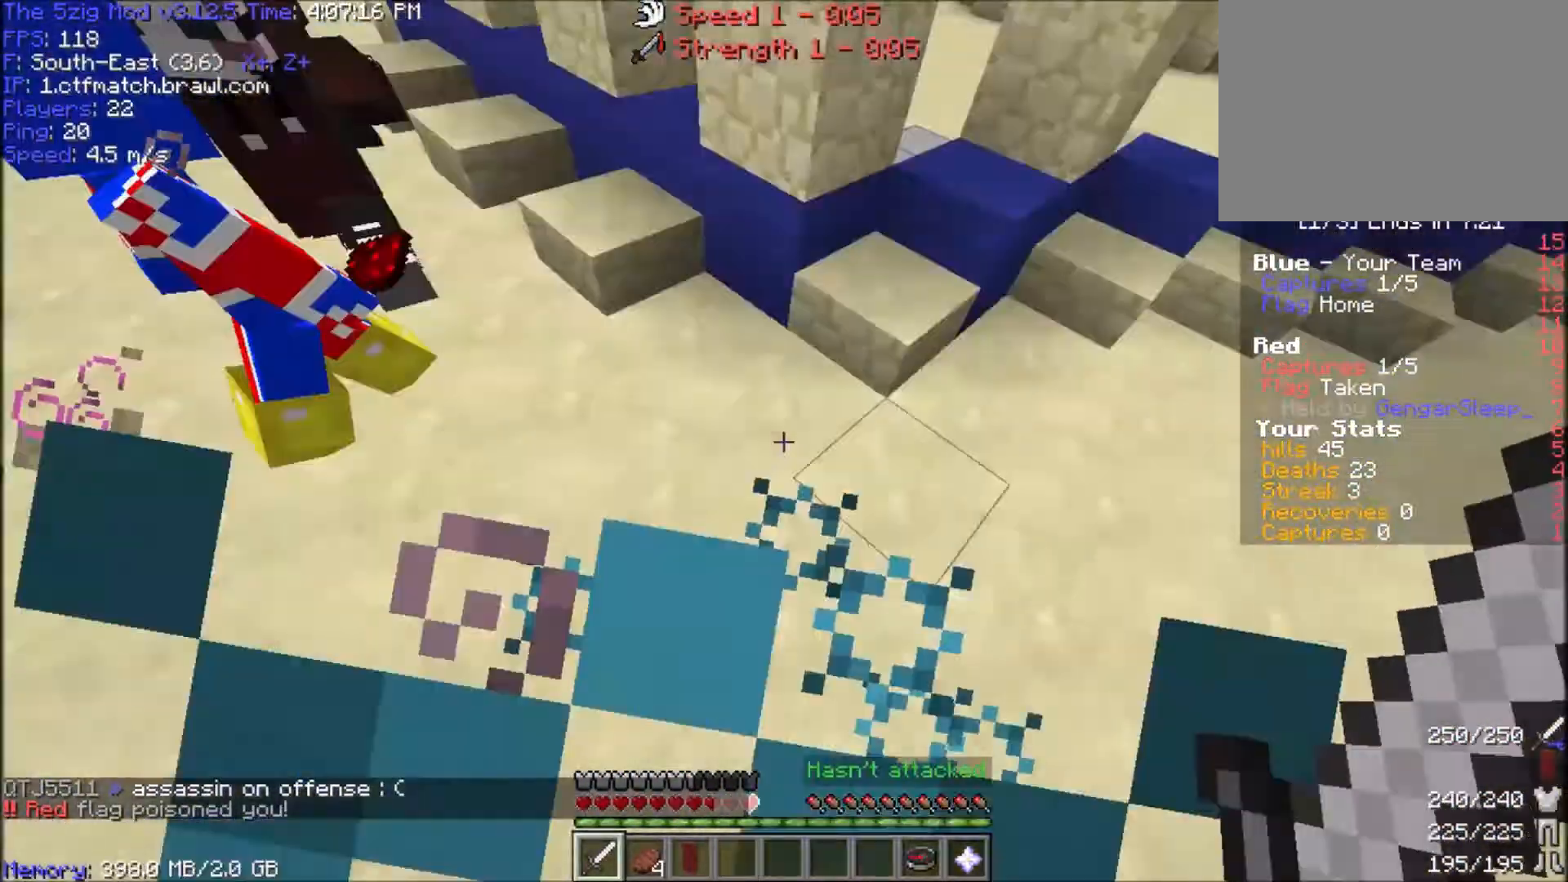
Gameplay with keyboard and mouse; each line is a JSON object with the keys and mouse buttons held at the frame after it. "events" lists presses ("down") and releases ("up") of "a", "d", "s", "space", "w", "mouse_left" and "mouse_right" between this image and that frame as [ms after this image, input, new state], when the widget could be followed in between. "mouse_left", "mouse_right" = the "left", "right" buttons of the "mouse" list. No other keys are recorded. Fast repeated clicks can show as one long hold. Mouse movement is not recorded.
{"keys": ["space", "w"], "mouse": [], "events": [[33, "mouse_right", "down"], [33, "space", "down"], [300, "mouse_right", "up"]]}
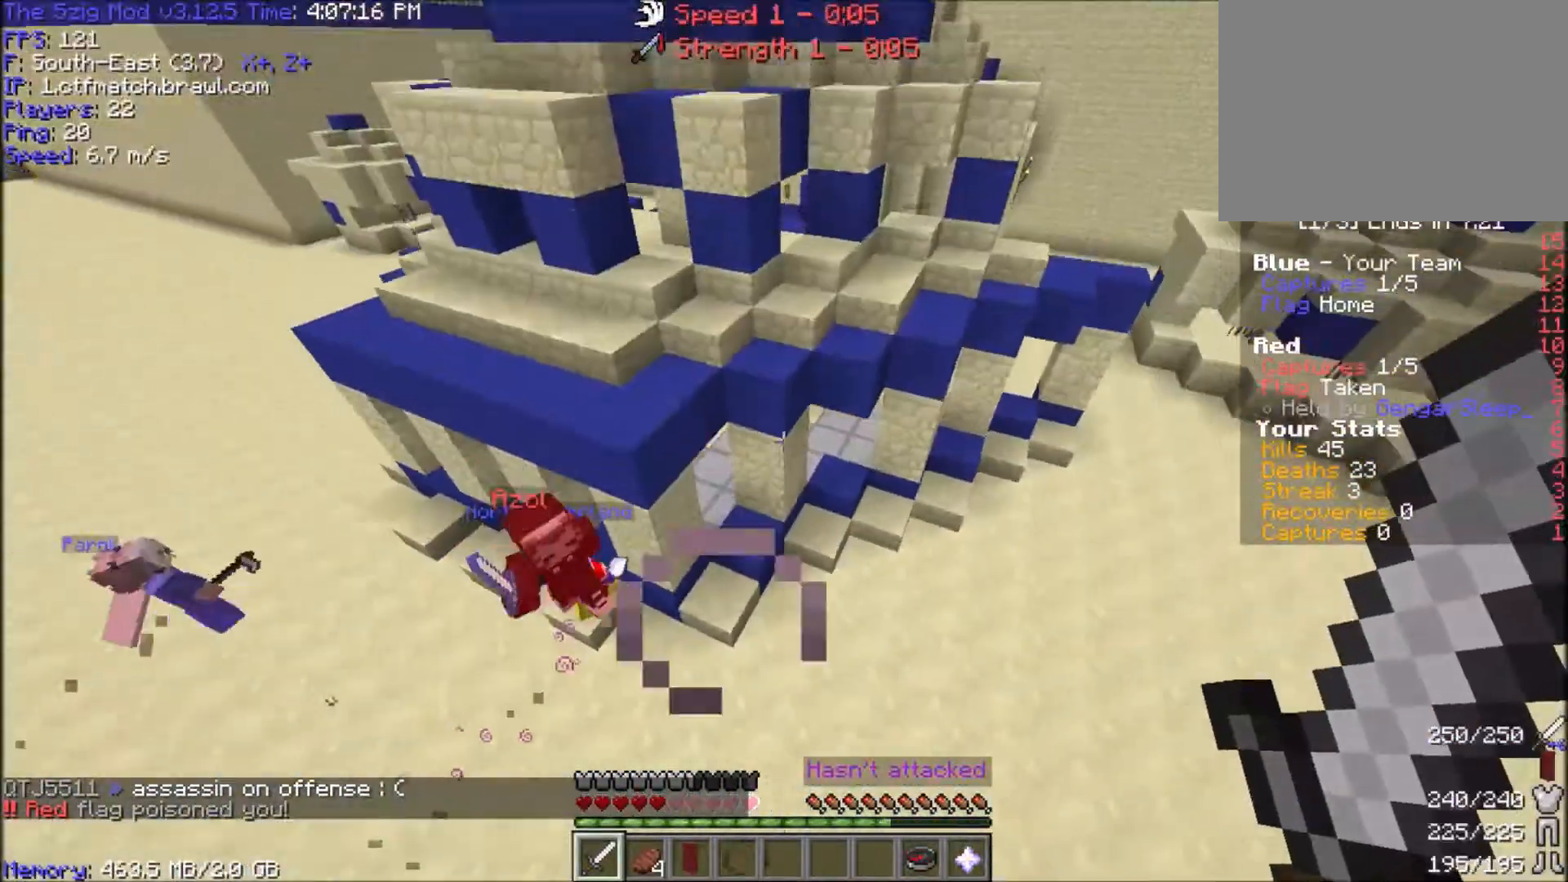
{"keys": ["w"], "mouse": [], "events": [[433, "space", "up"]]}
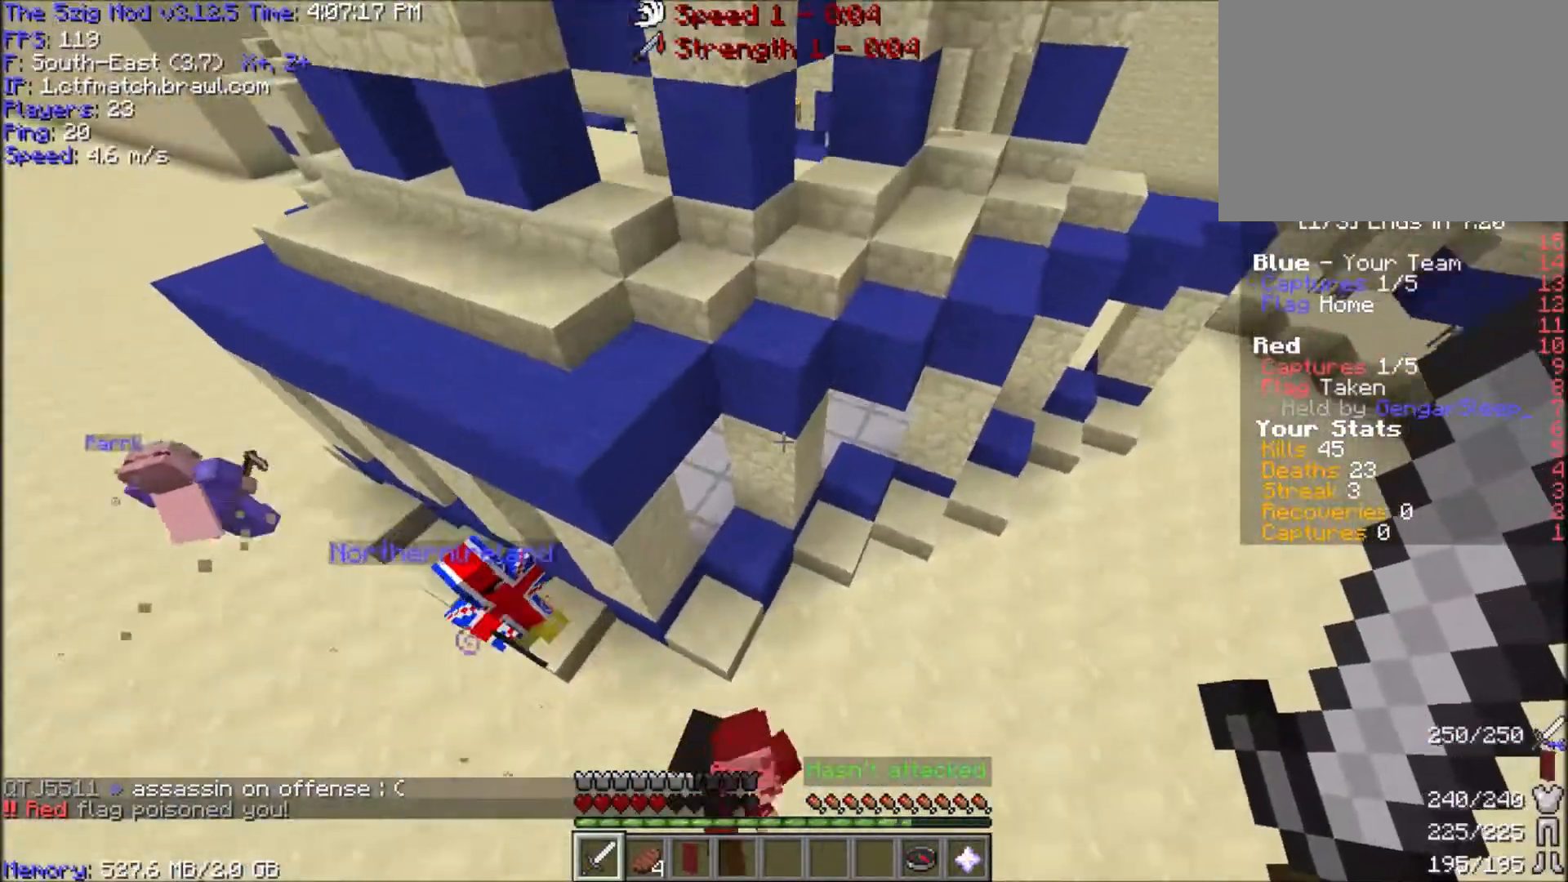
{"keys": ["w"], "mouse": [], "events": [[134, "mouse_right", "down"], [300, "mouse_right", "up"]]}
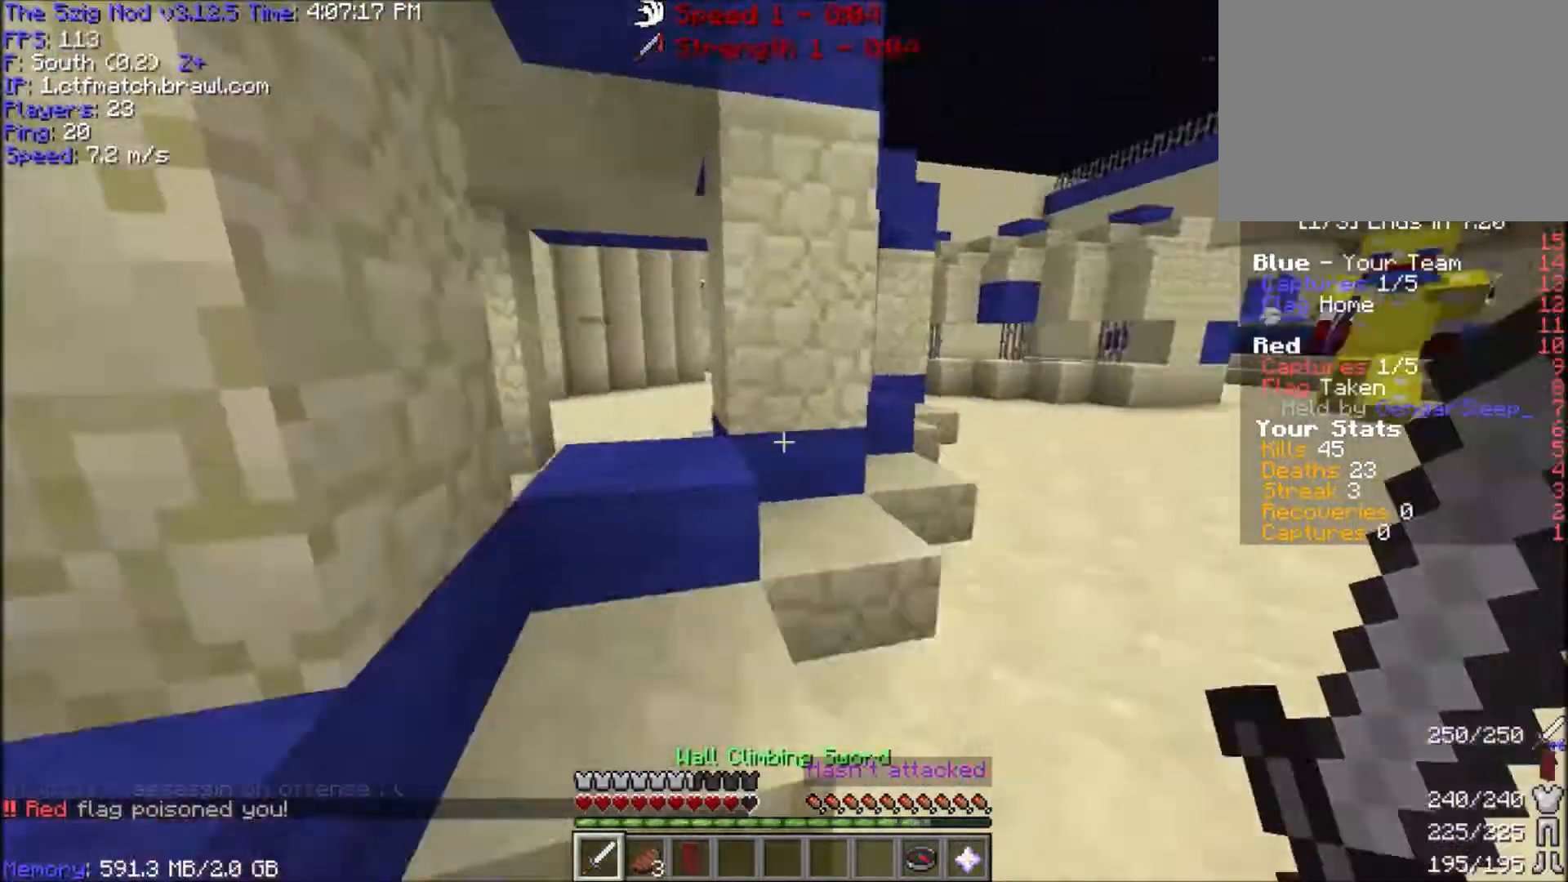
{"keys": ["w"], "mouse": [], "events": [[300, "space", "down"], [433, "space", "up"]]}
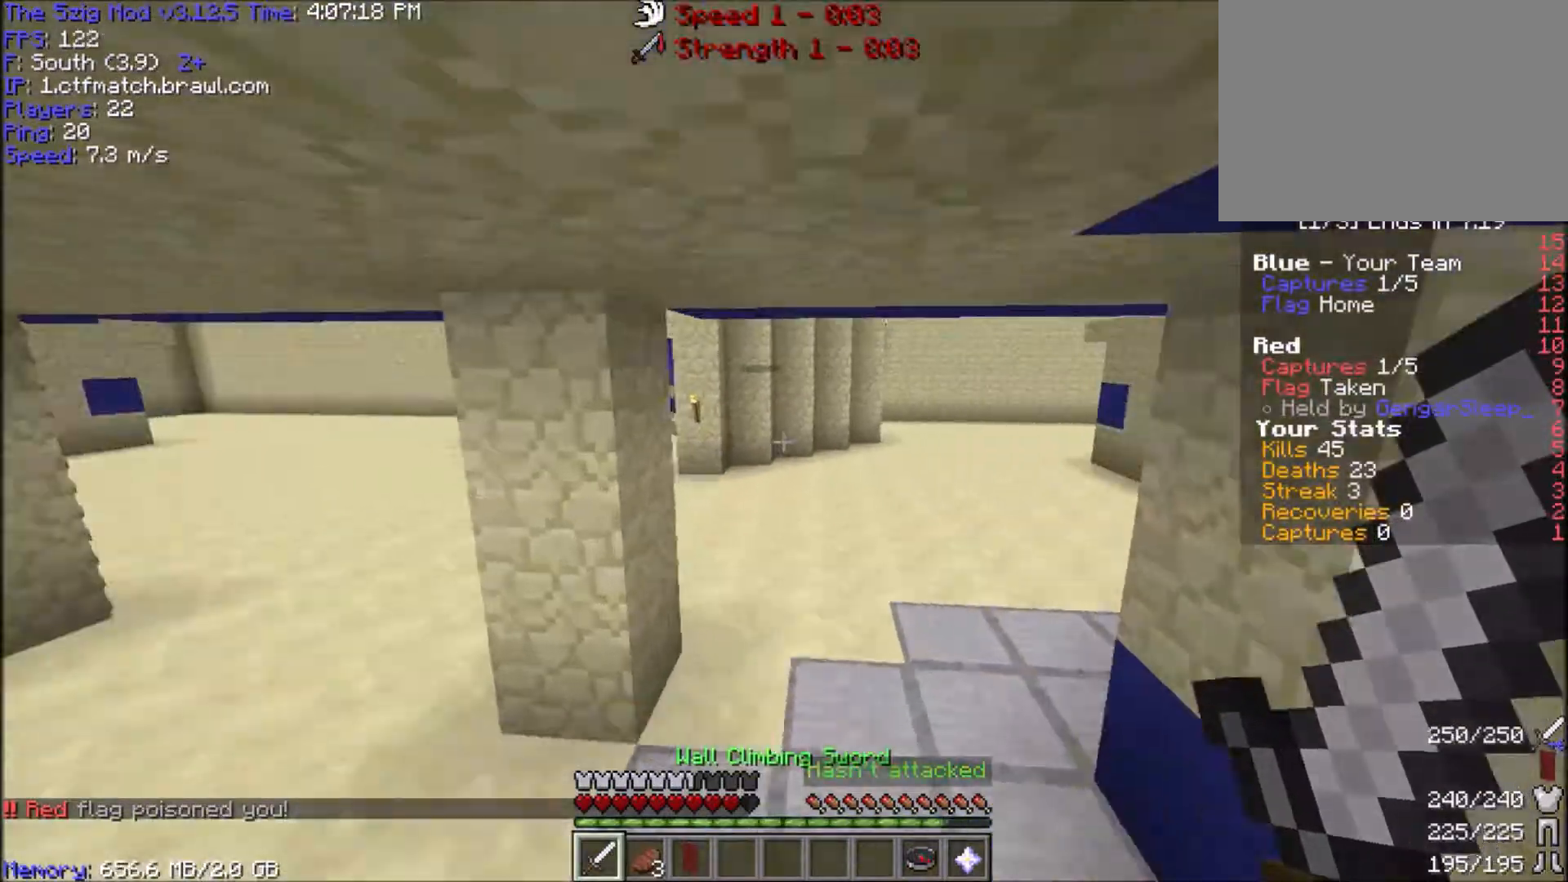
{"keys": ["space", "w"], "mouse": [], "events": [[33, "space", "down"]]}
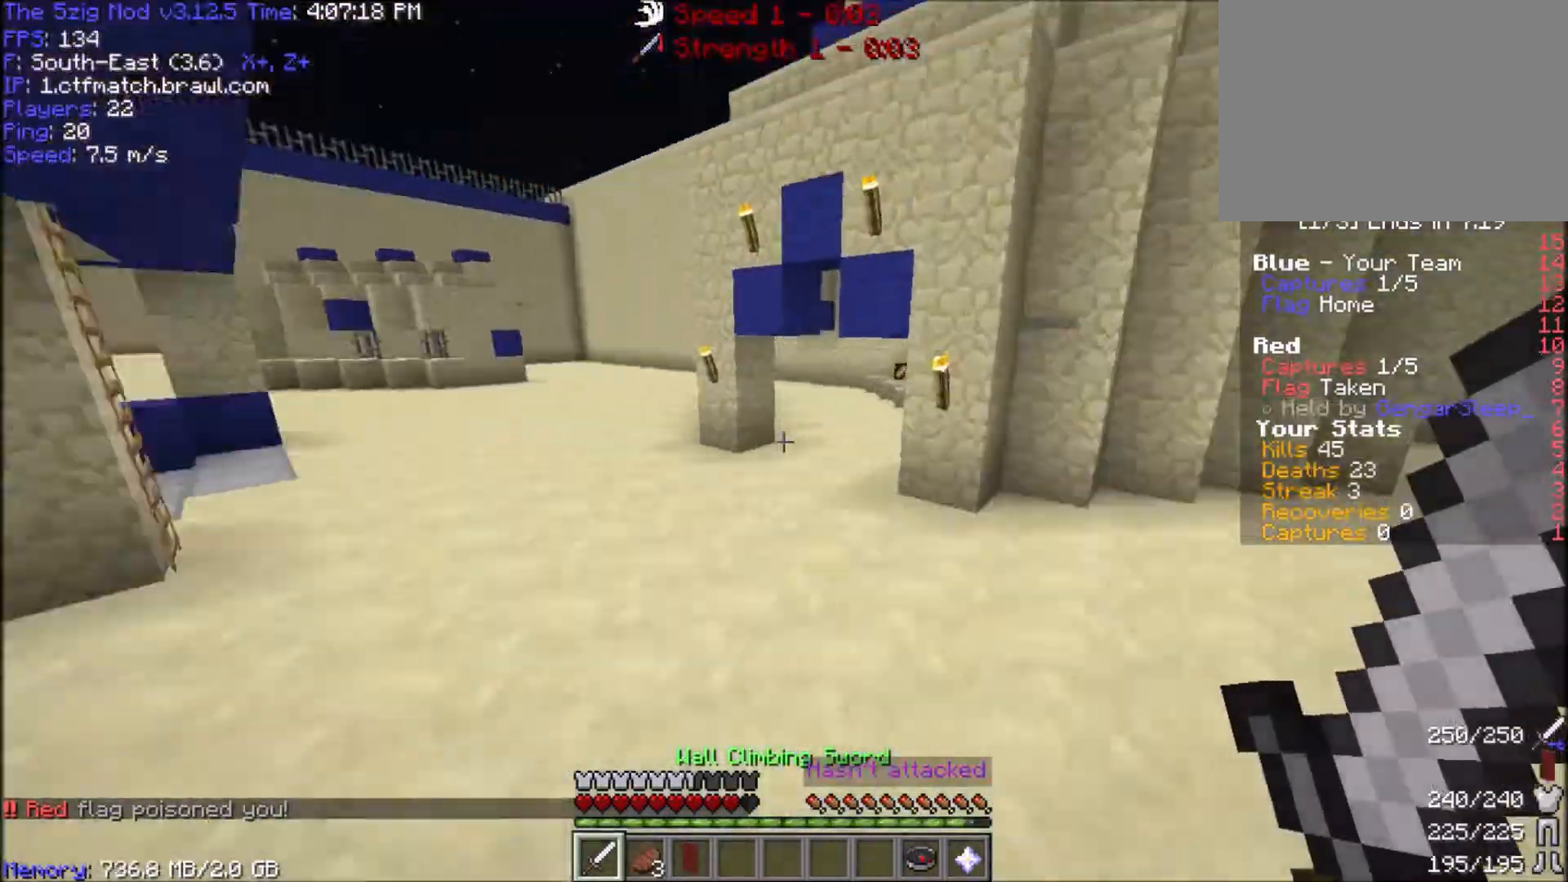
{"keys": ["a", "w"], "mouse": [], "events": [[433, "space", "up"], [500, "a", "down"]]}
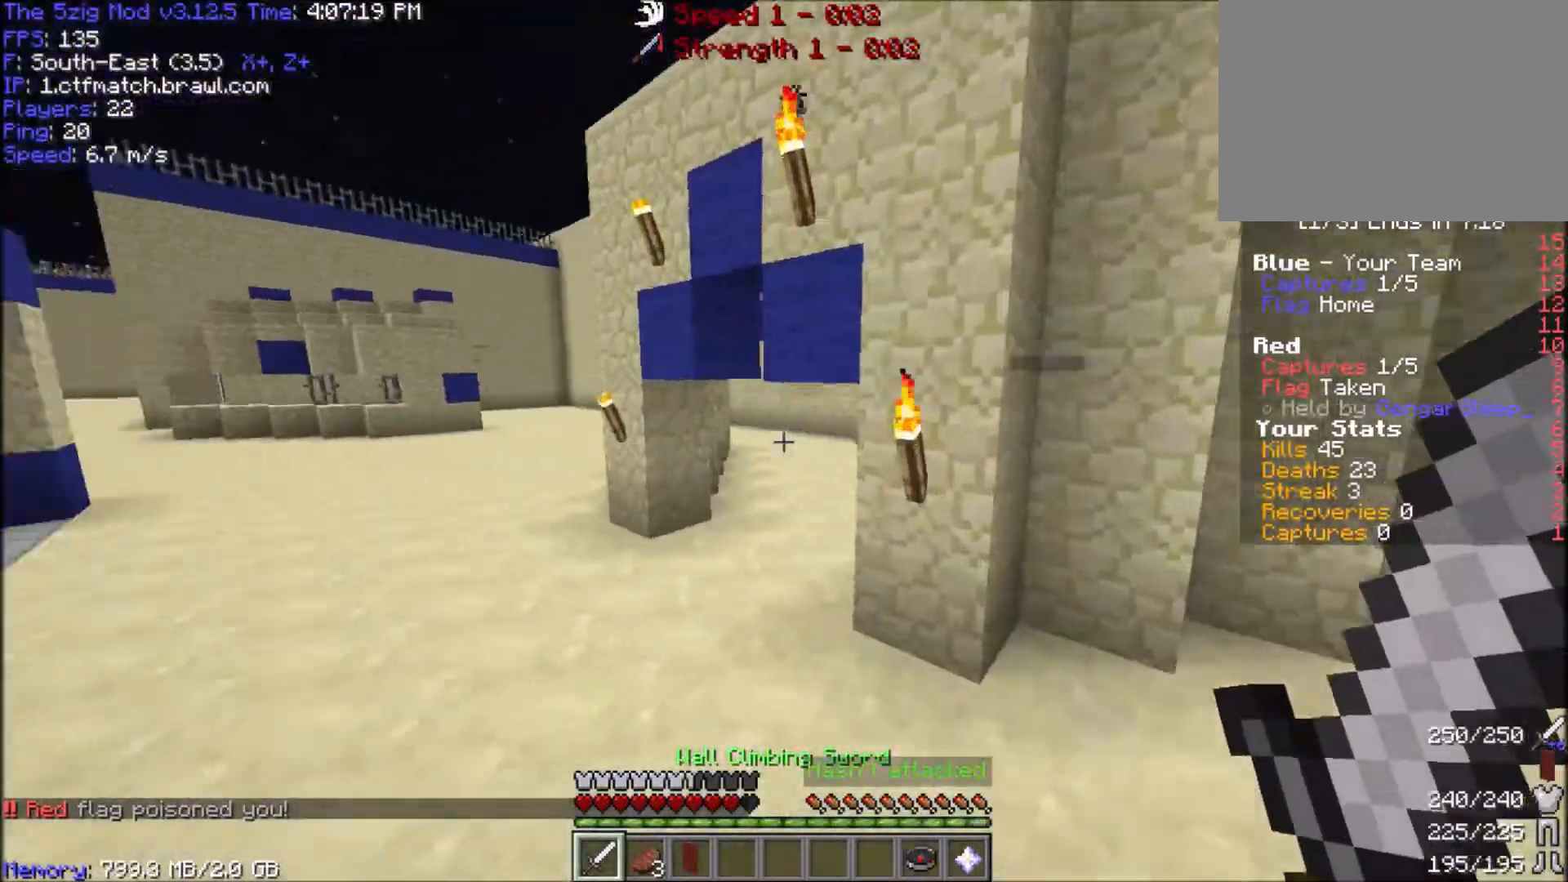
{"keys": ["w"], "mouse": [], "events": [[200, "a", "up"]]}
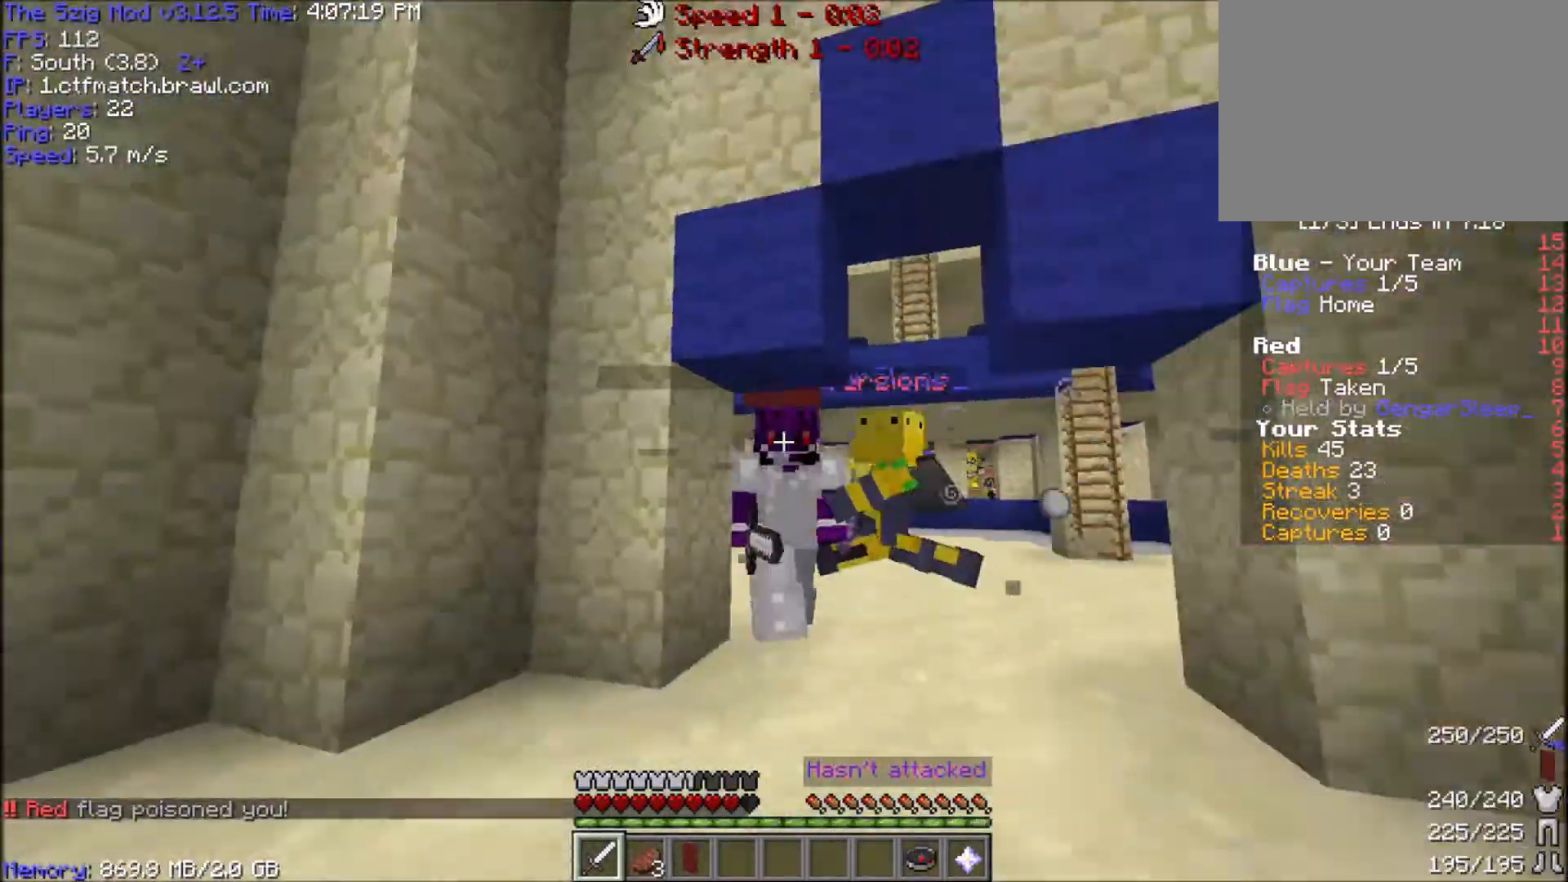
{"keys": ["w"], "mouse": [], "events": []}
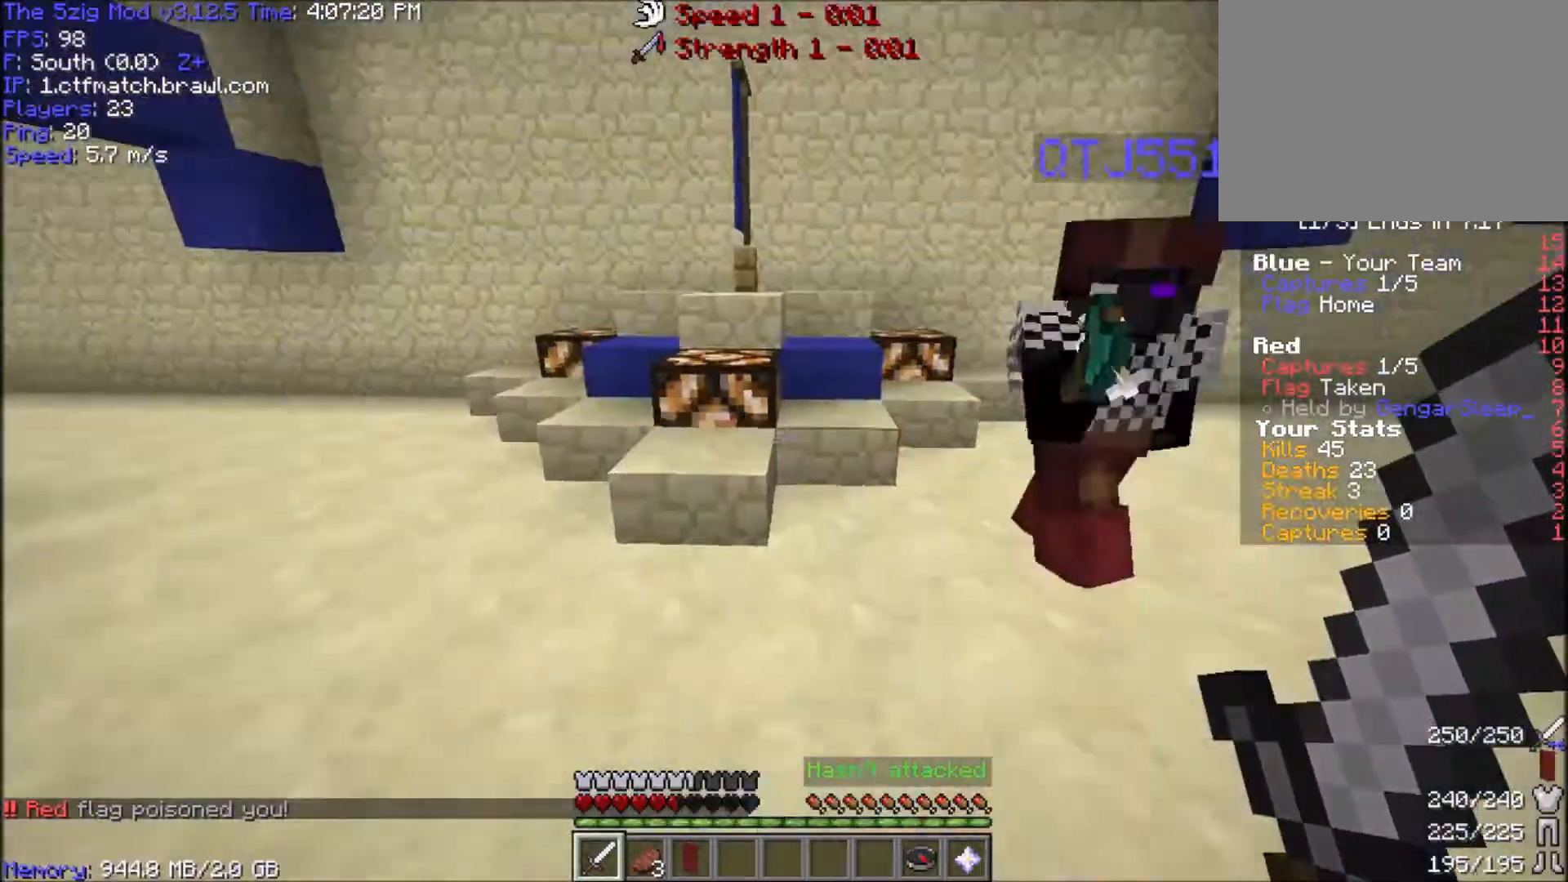
{"keys": ["space", "w"], "mouse": [], "events": [[300, "space", "down"]]}
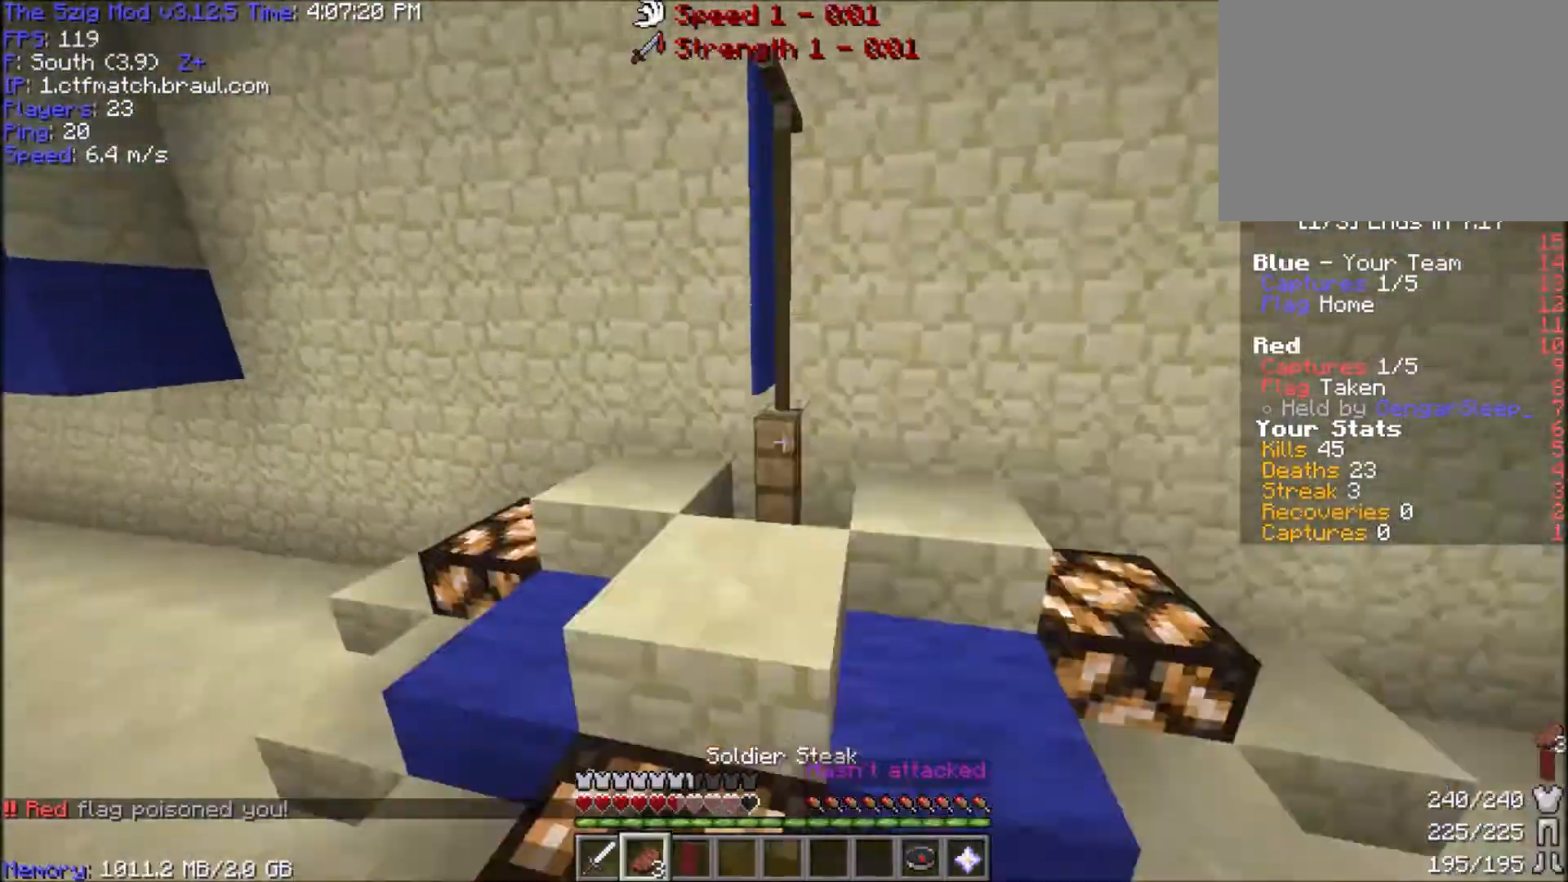
{"keys": ["a", "w"], "mouse": ["right"], "events": [[267, "mouse_right", "down"], [367, "space", "up"], [467, "a", "down"]]}
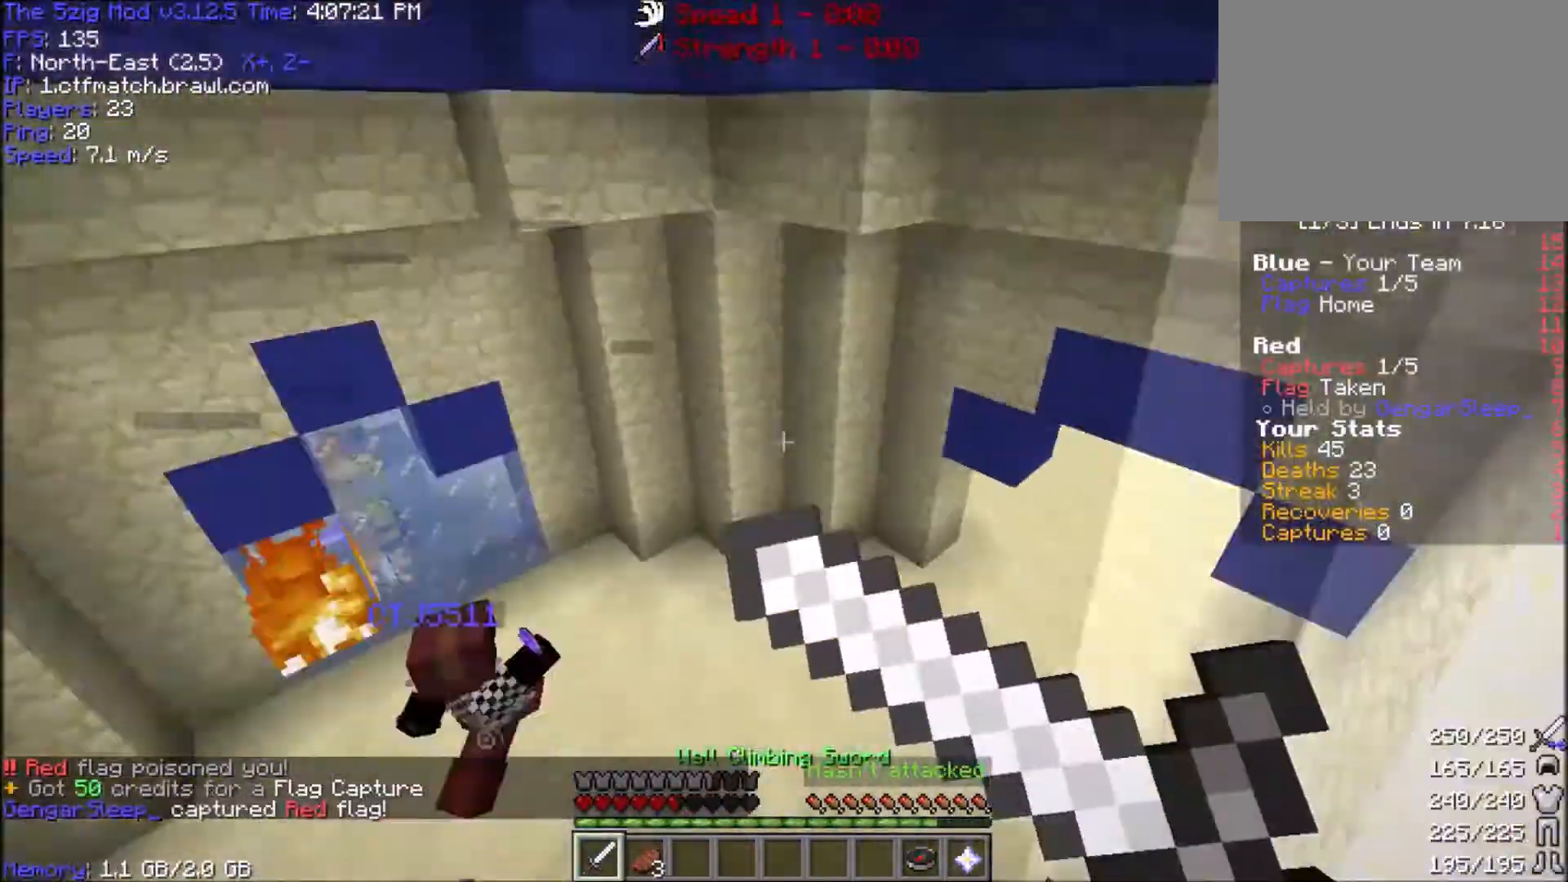
{"keys": ["a"], "mouse": ["right"], "events": [[501, "w", "up"]]}
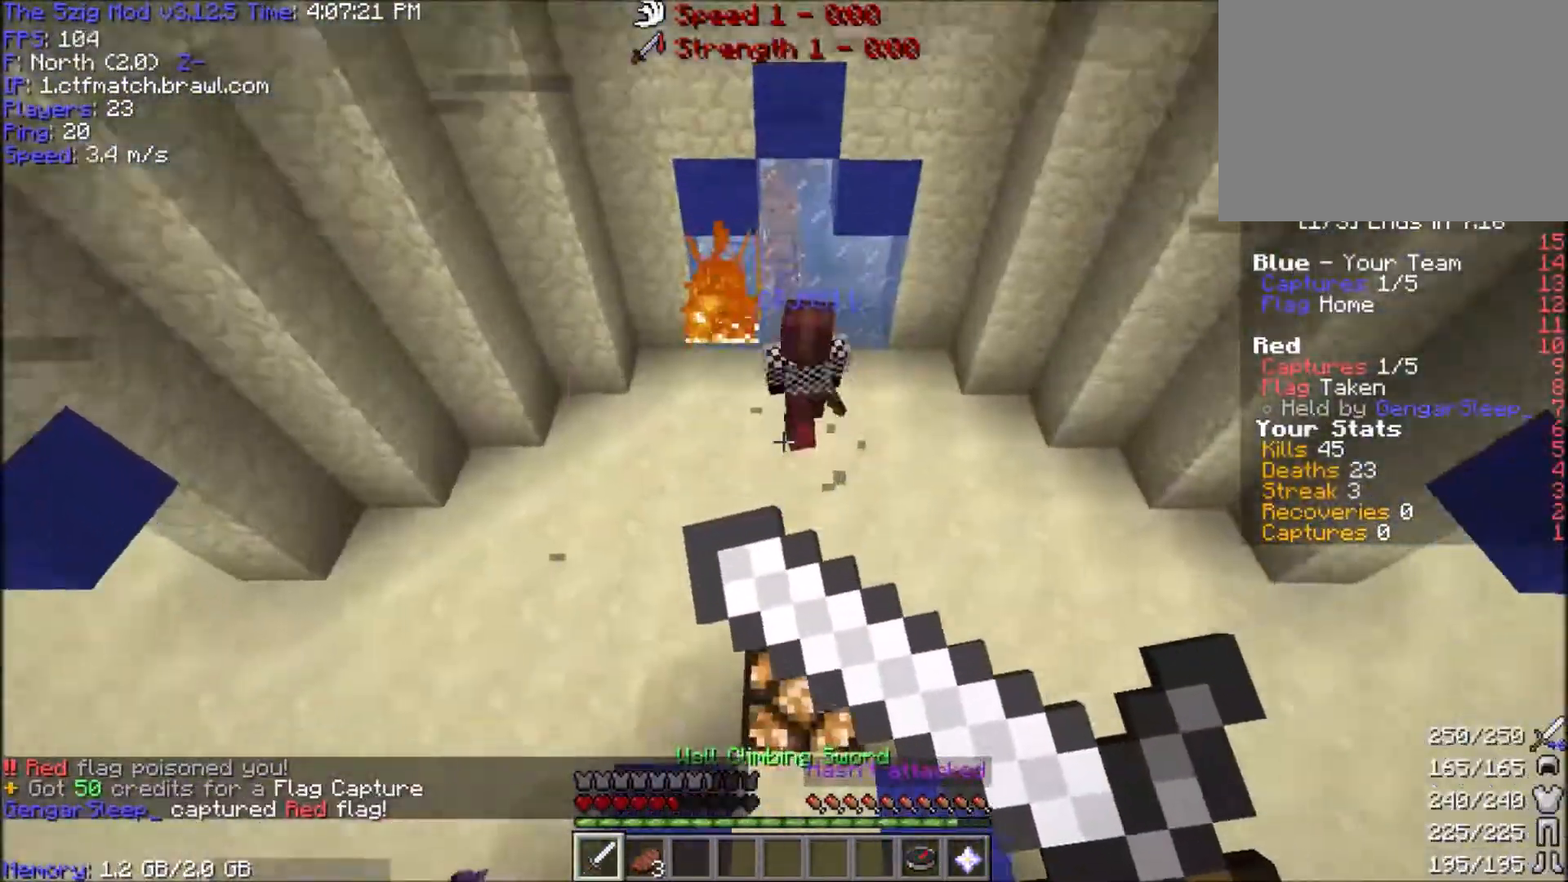
{"keys": ["a", "w"], "mouse": ["right"], "events": [[133, "s", "down"], [400, "s", "up"], [400, "w", "down"]]}
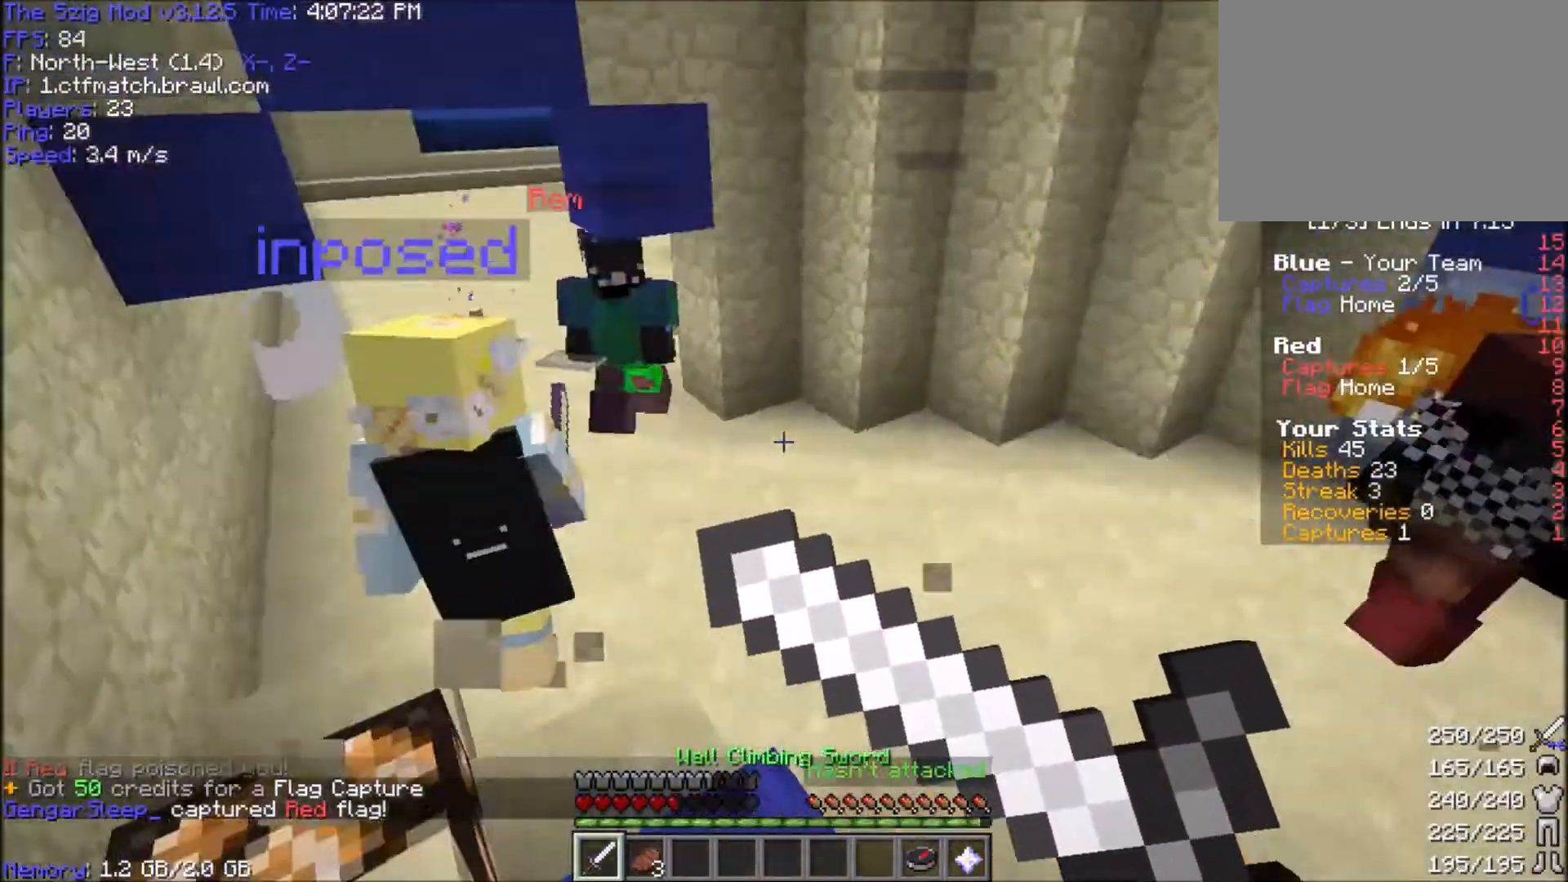
{"keys": ["d"], "mouse": ["left"], "events": [[200, "mouse_right", "up"], [234, "mouse_left", "down"], [367, "mouse_left", "up"], [401, "a", "up"], [434, "mouse_left", "down"], [467, "d", "down"], [501, "w", "up"]]}
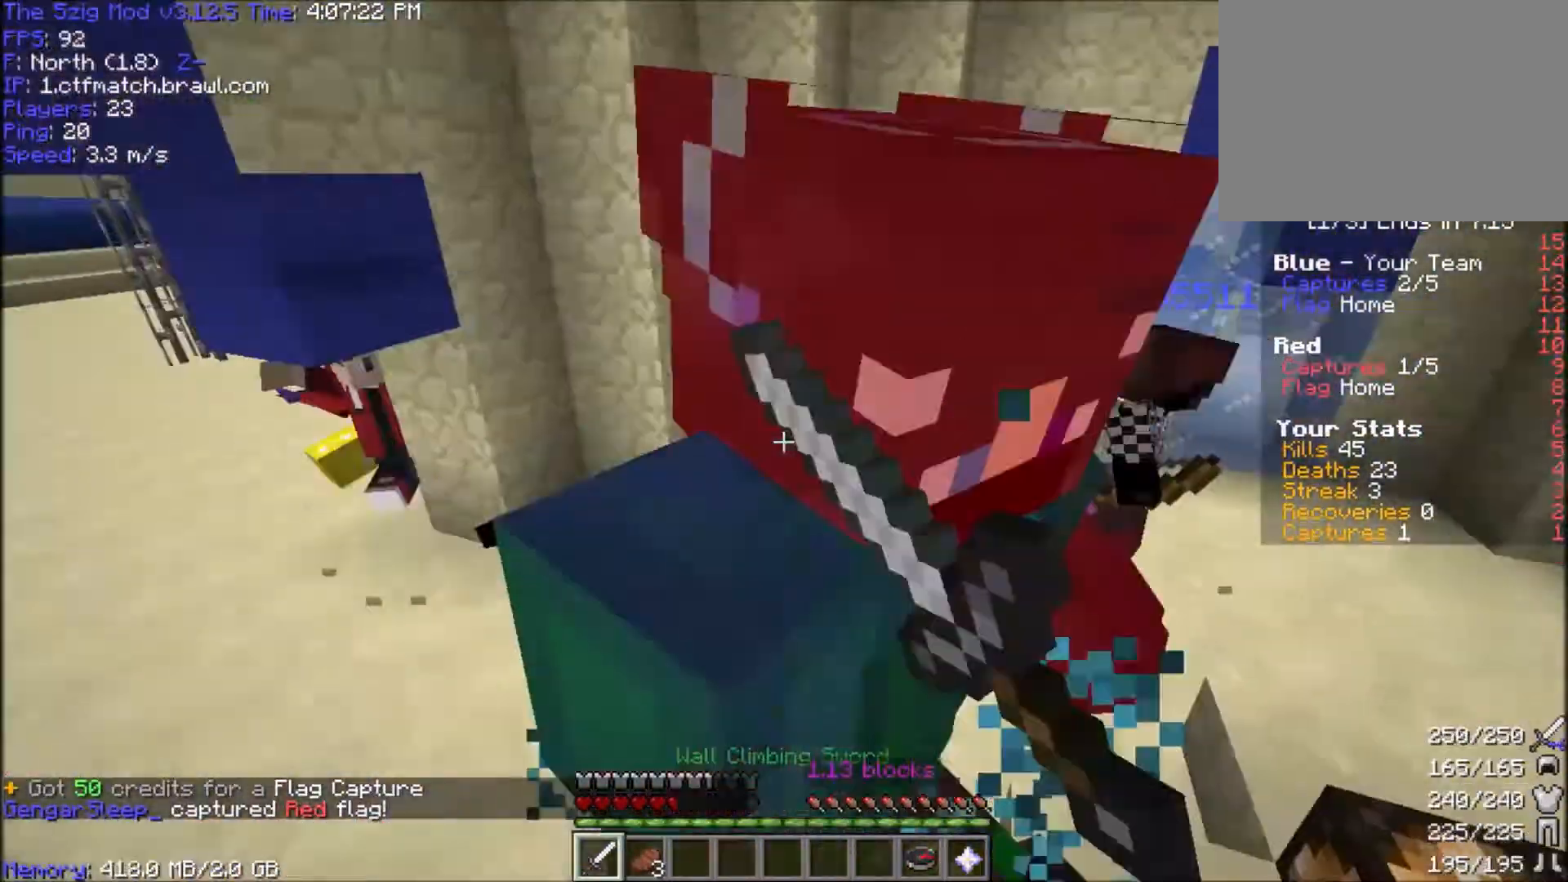
{"keys": ["a", "d", "w"], "mouse": ["left"], "events": [[66, "mouse_left", "up"], [100, "a", "down"], [100, "mouse_left", "down"], [233, "w", "down"], [267, "mouse_left", "up"], [300, "a", "up"], [300, "mouse_left", "down"], [400, "a", "down"]]}
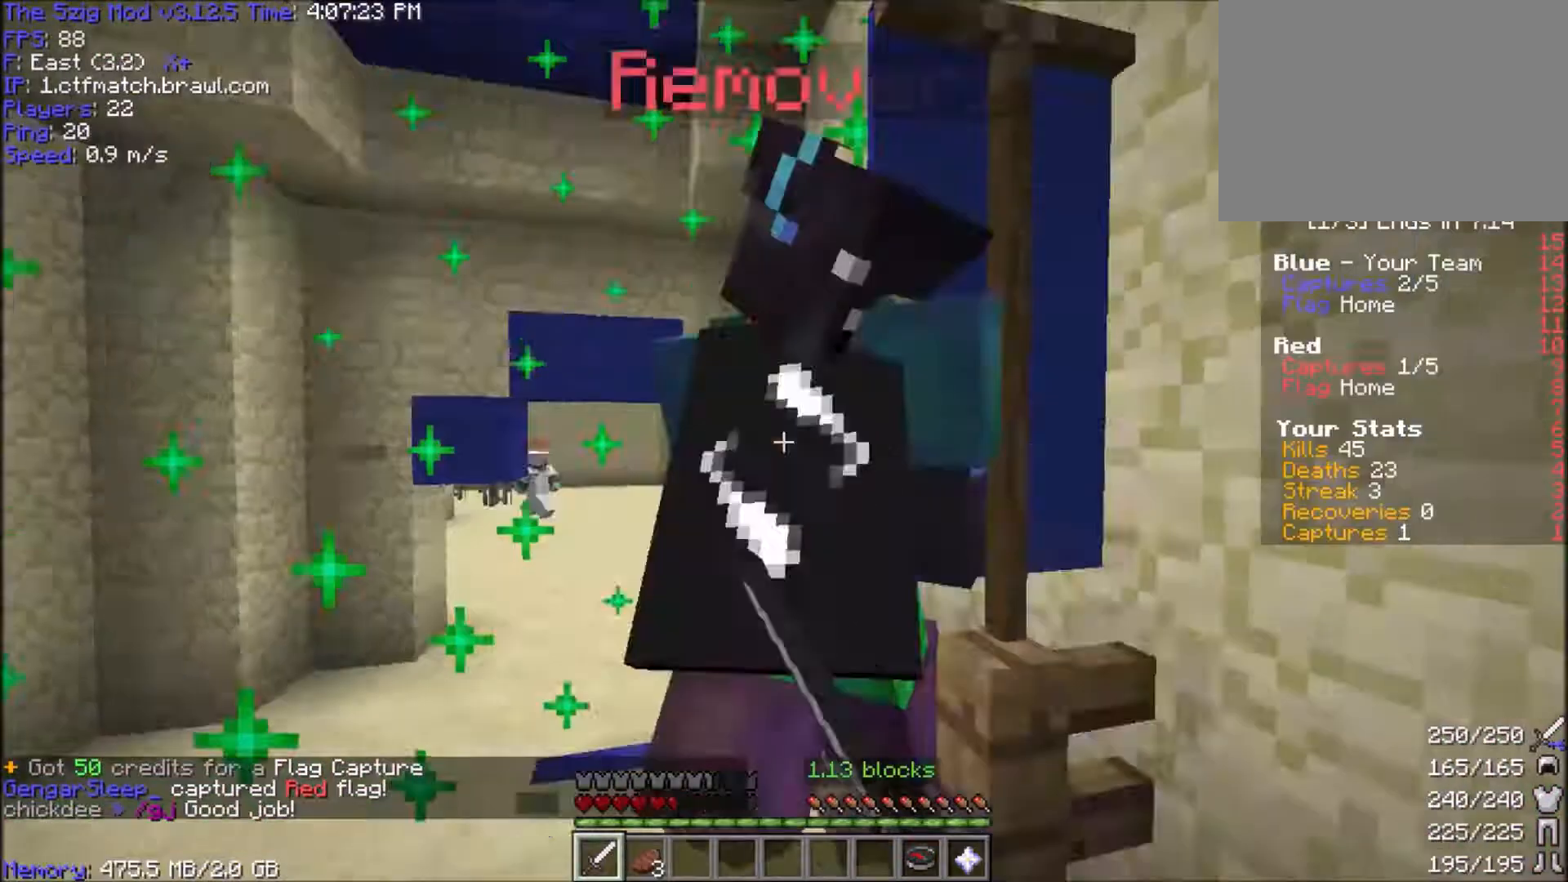
{"keys": ["a", "w"], "mouse": ["left"], "events": [[33, "d", "up"], [100, "w", "up"], [134, "mouse_left", "up"], [167, "mouse_left", "down"], [300, "mouse_left", "up"], [300, "w", "down"], [367, "mouse_left", "down"]]}
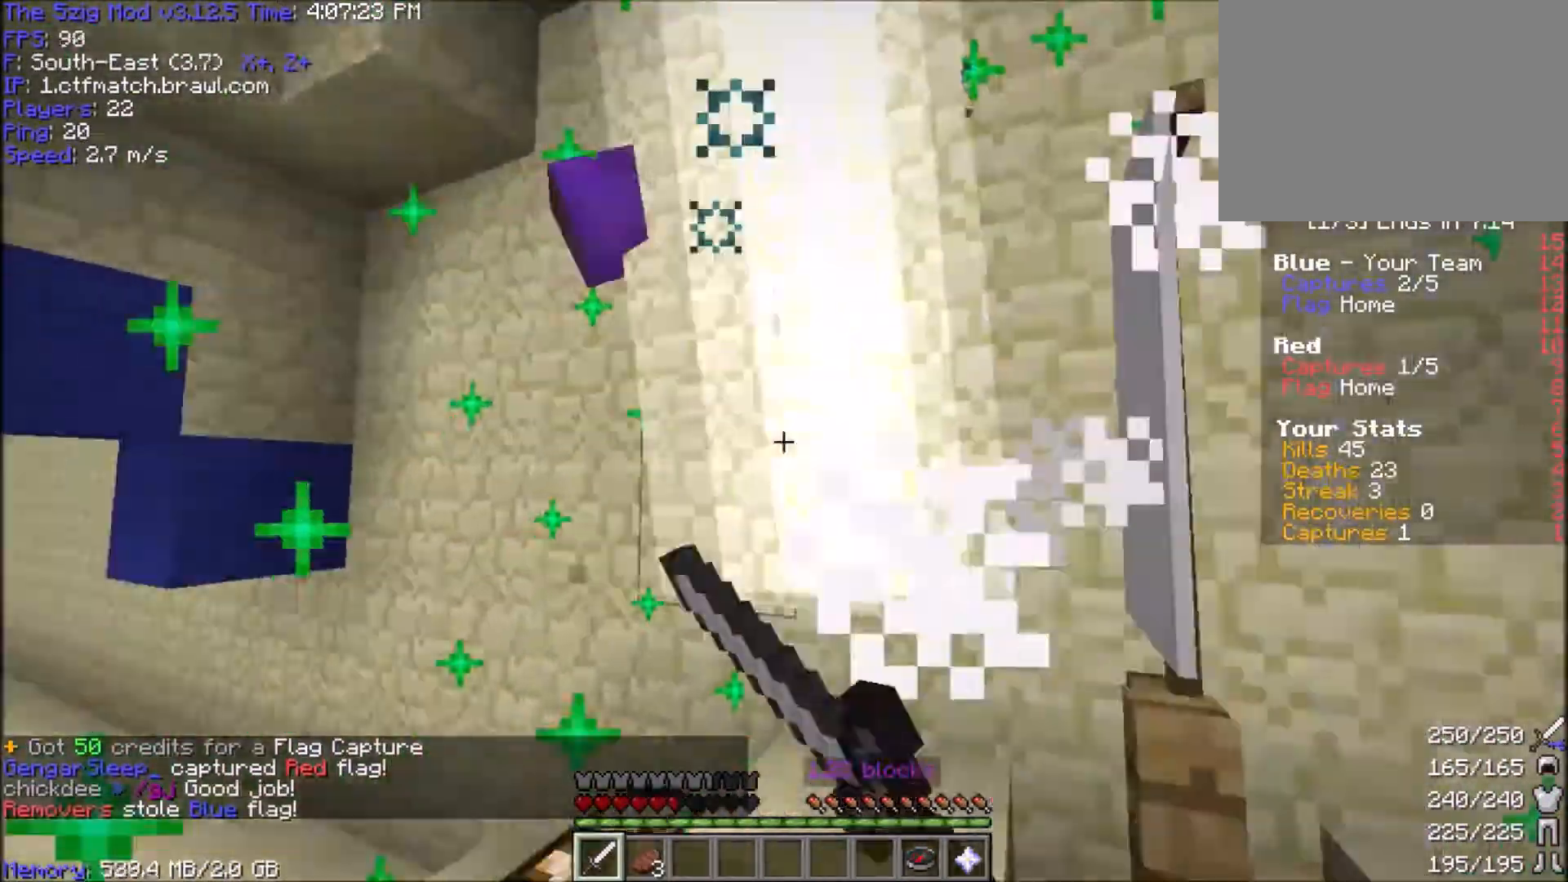
{"keys": ["a", "w"], "mouse": ["left"], "events": [[100, "mouse_left", "up"], [233, "mouse_left", "down"]]}
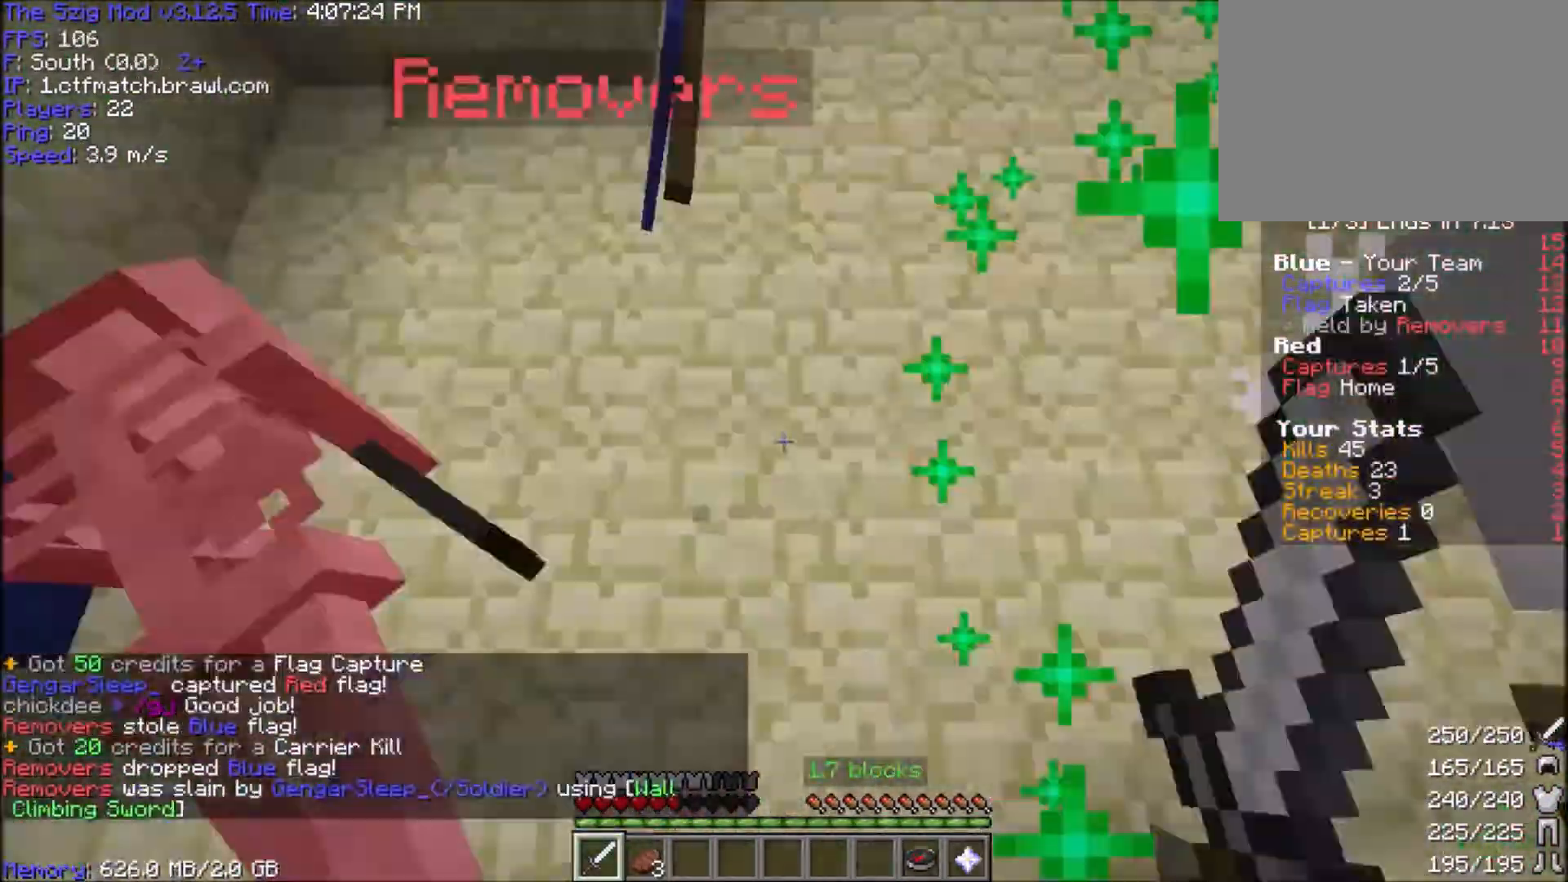
{"keys": ["d", "w"], "mouse": [], "events": [[167, "mouse_left", "up"], [234, "mouse_left", "down"], [401, "mouse_left", "up"], [467, "a", "up"], [467, "d", "down"]]}
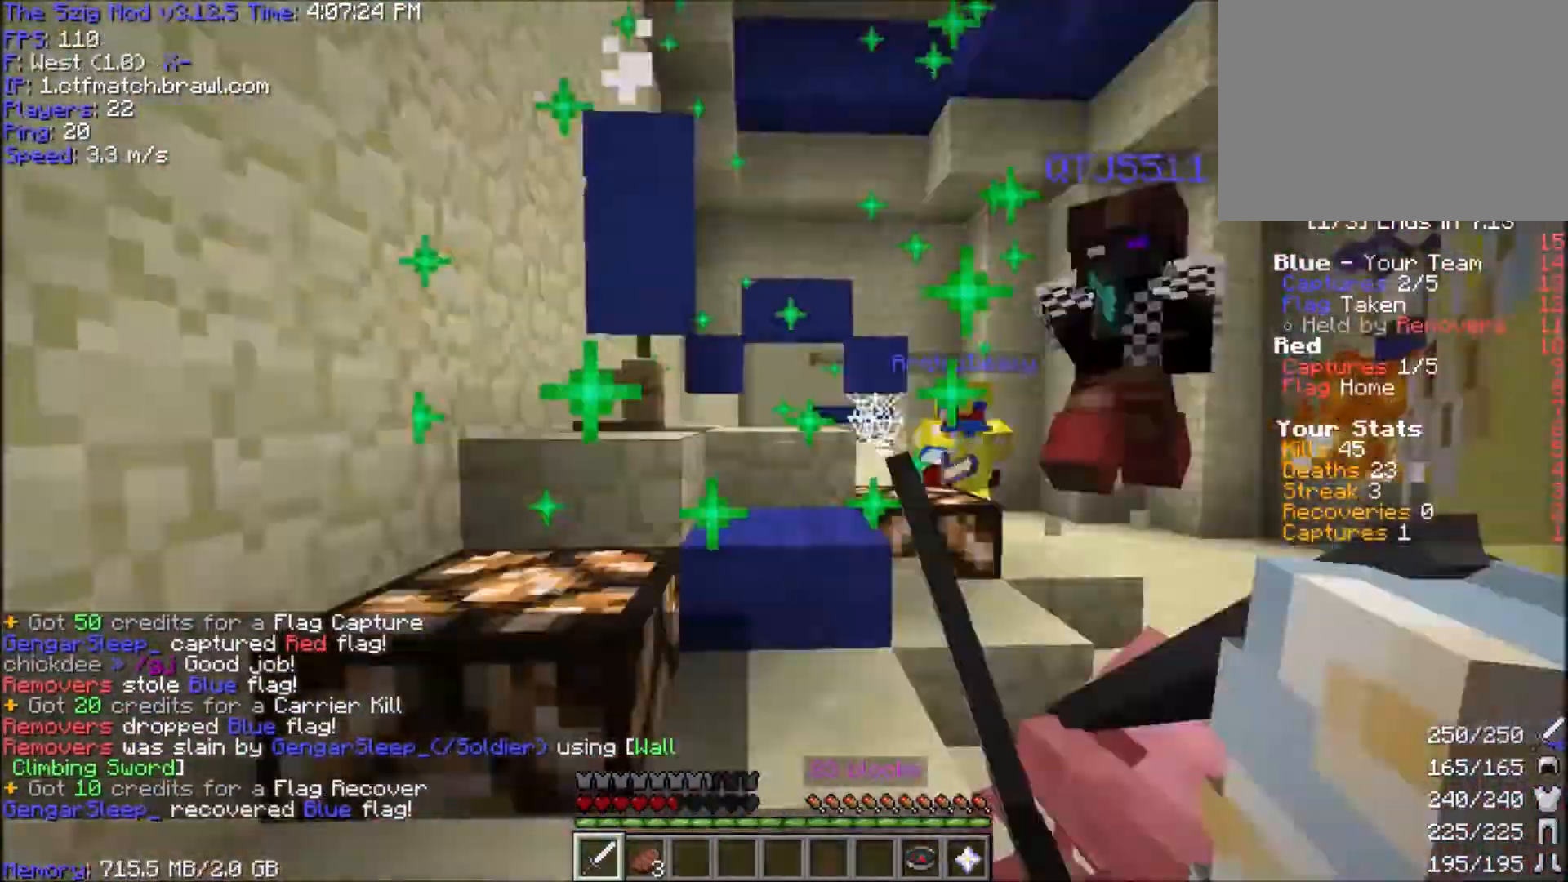
{"keys": ["space", "w"], "mouse": [], "events": [[100, "d", "up"], [100, "space", "down"], [333, "d", "down"], [400, "space", "up"], [467, "space", "down"], [500, "d", "up"]]}
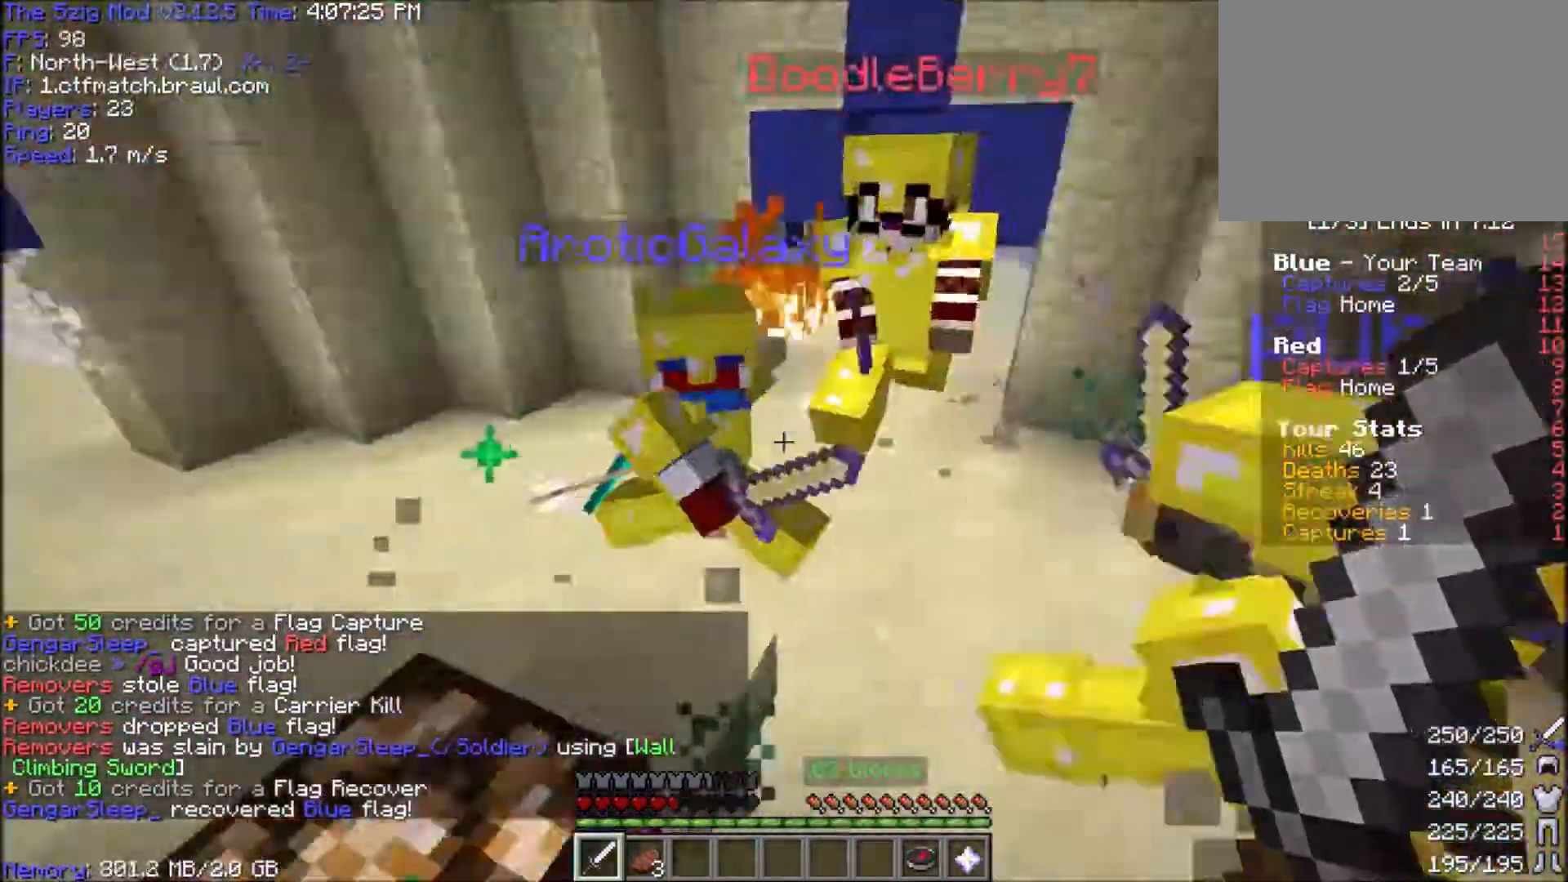
{"keys": ["w"], "mouse": [], "events": [[67, "a", "down"], [134, "space", "up"], [167, "mouse_left", "down"], [234, "a", "up"], [234, "d", "down"], [267, "mouse_left", "up"], [501, "d", "up"]]}
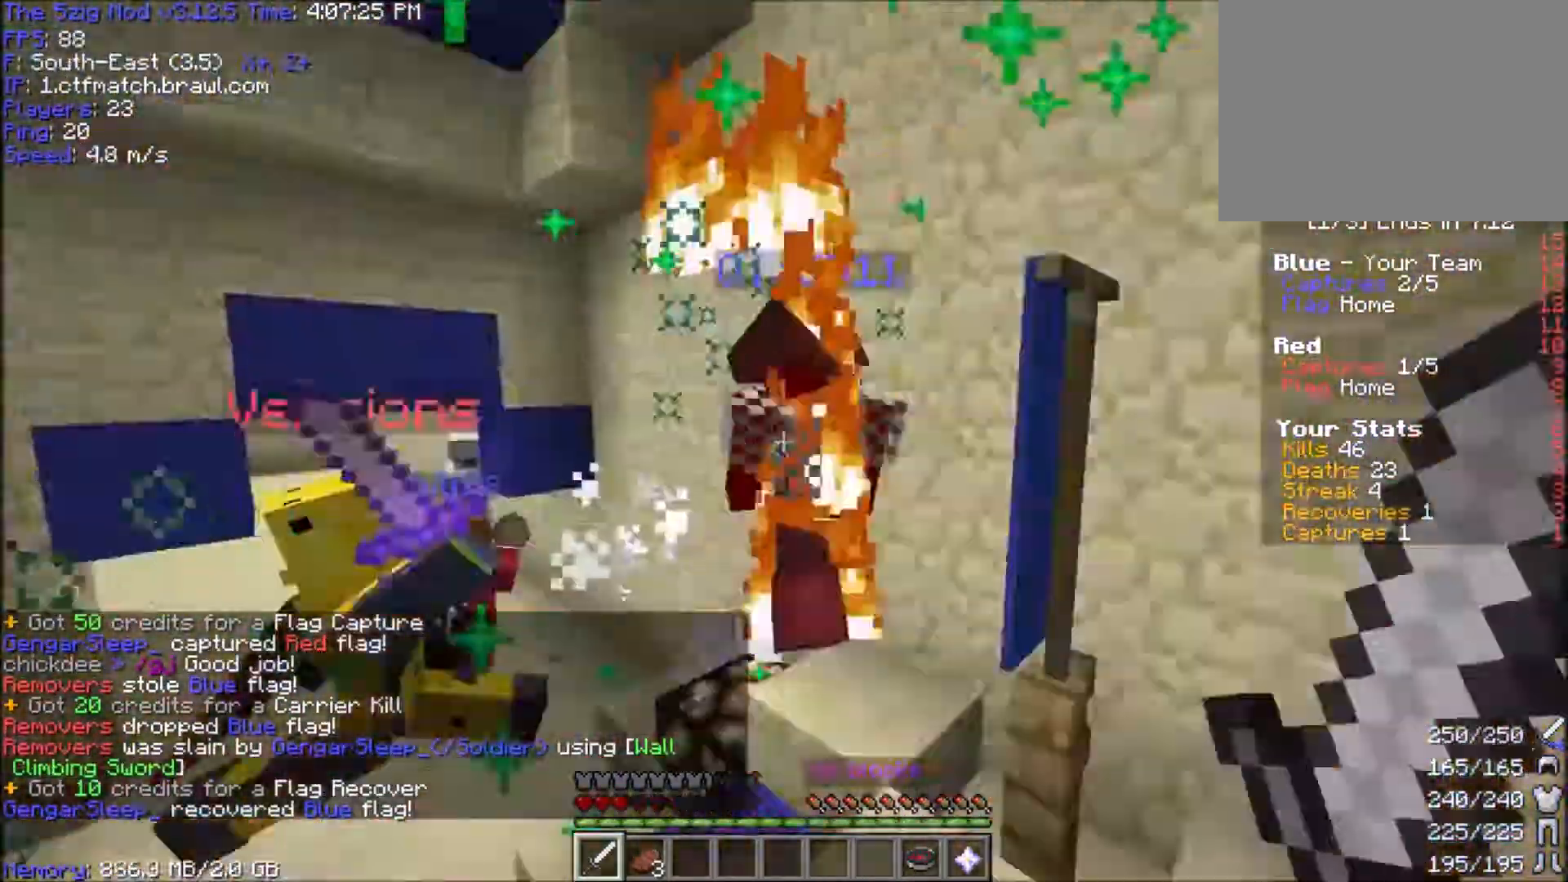
{"keys": ["a", "w"], "mouse": [], "events": [[66, "a", "down"], [100, "mouse_left", "down"], [500, "mouse_left", "up"]]}
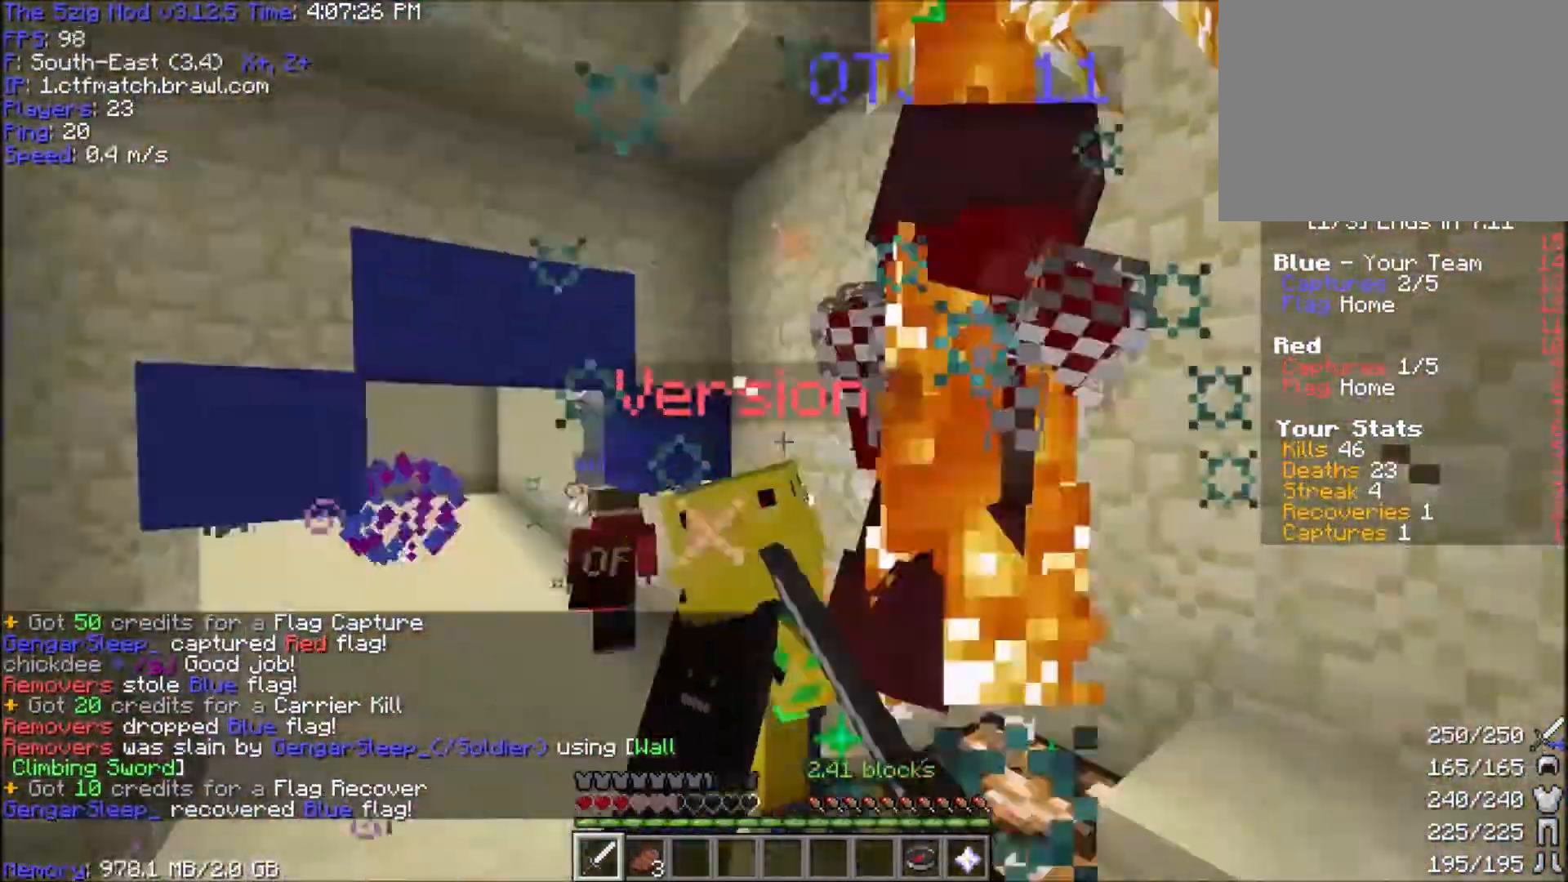
{"keys": ["a", "w"], "mouse": ["left"], "events": [[33, "mouse_left", "down"]]}
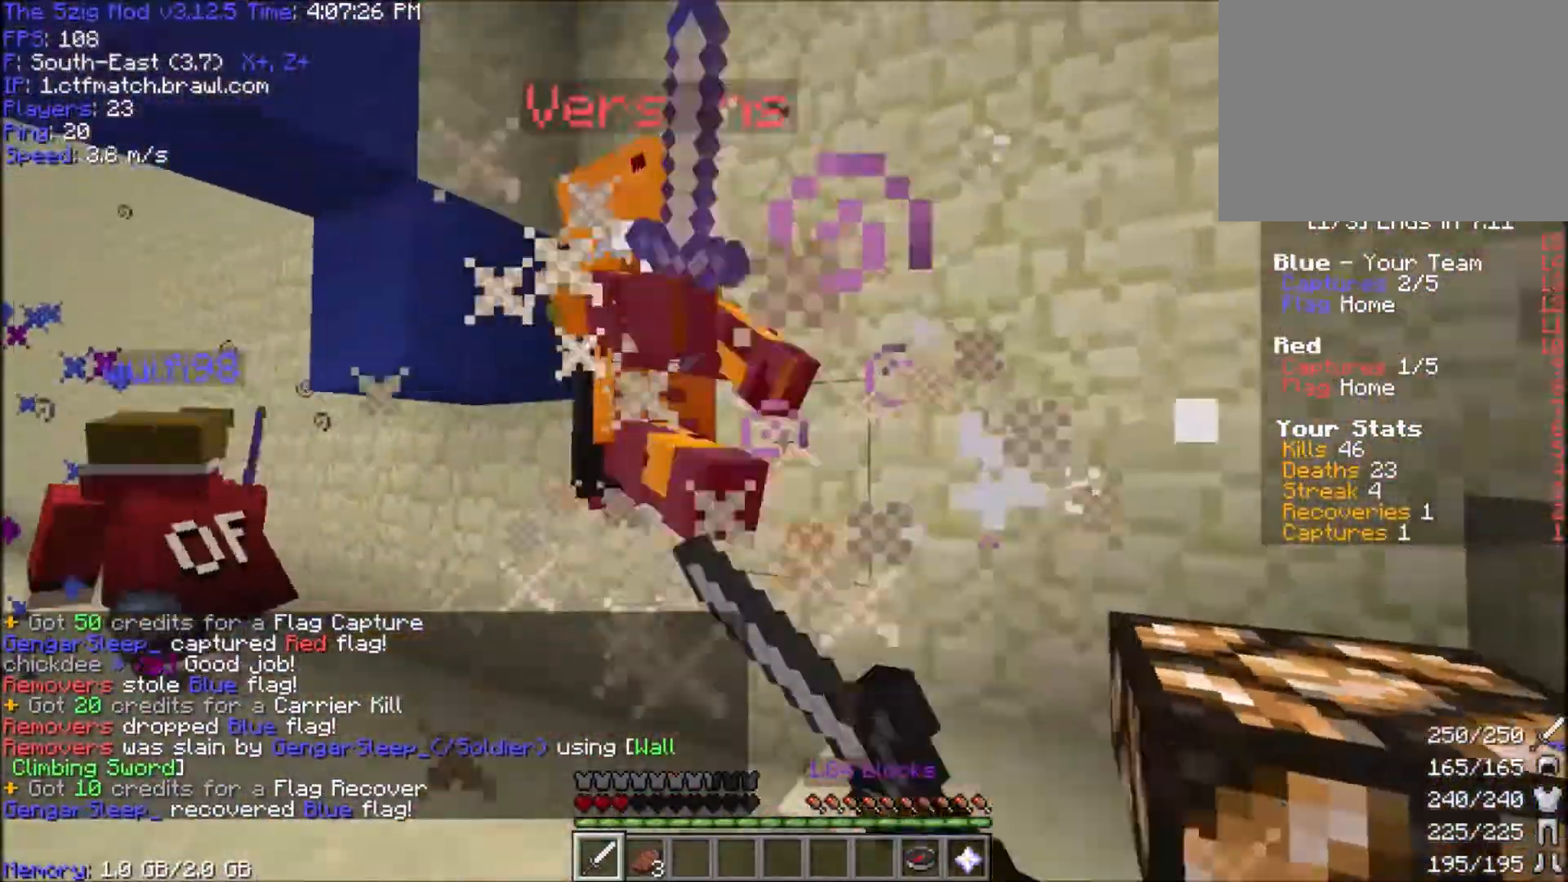
{"keys": ["a", "d", "w"], "mouse": ["left"], "events": [[467, "d", "down"]]}
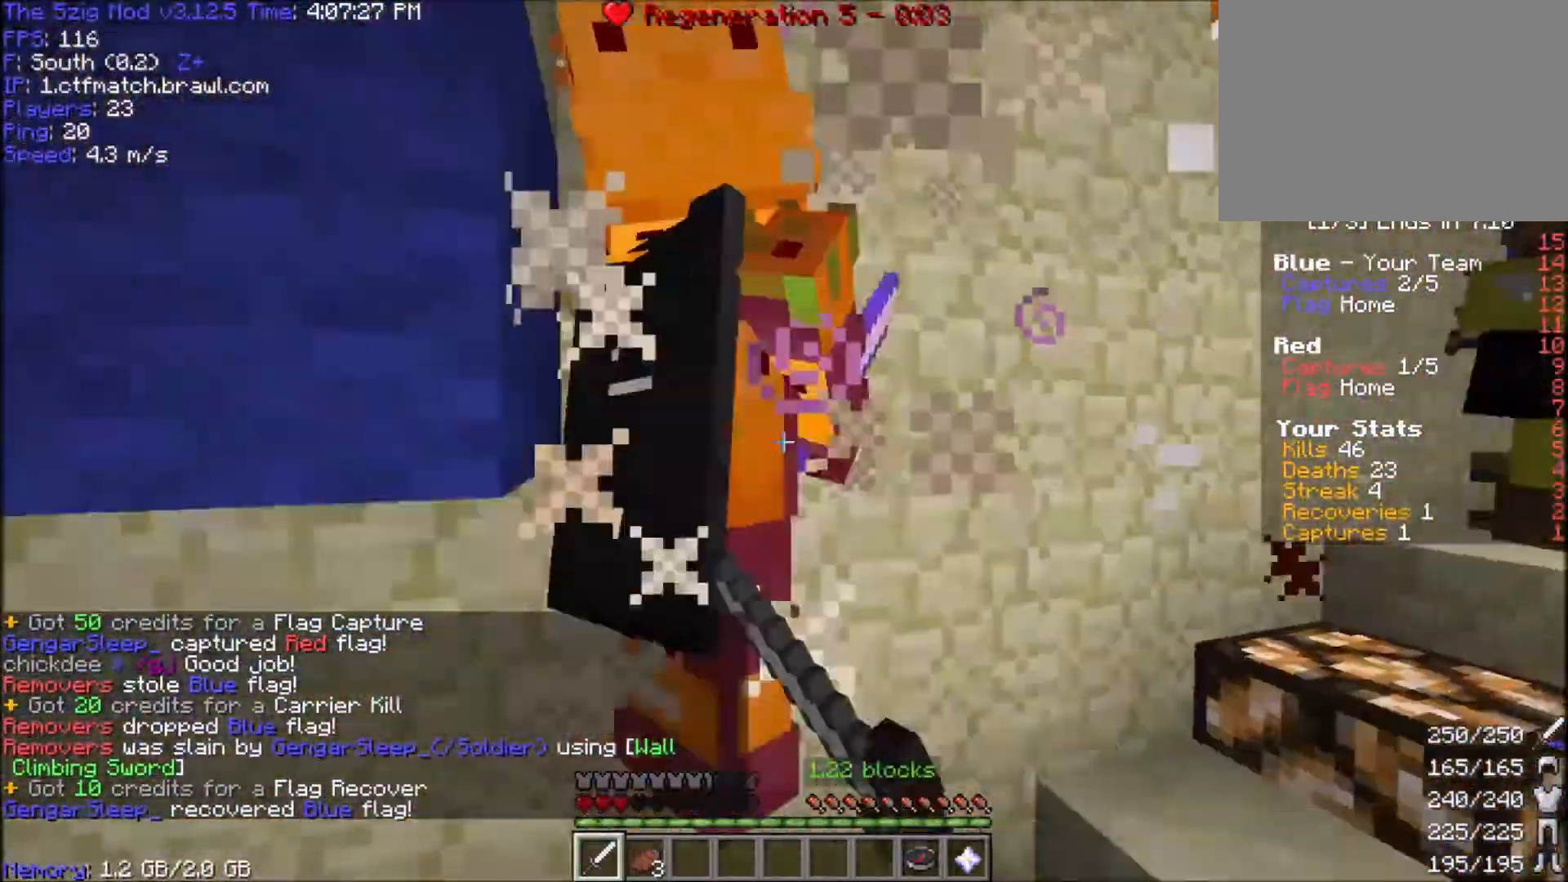
{"keys": ["d", "w"], "mouse": ["left"], "events": [[33, "a", "up"], [200, "mouse_left", "up"], [234, "mouse_left", "down"], [334, "mouse_left", "up"], [367, "mouse_left", "down"]]}
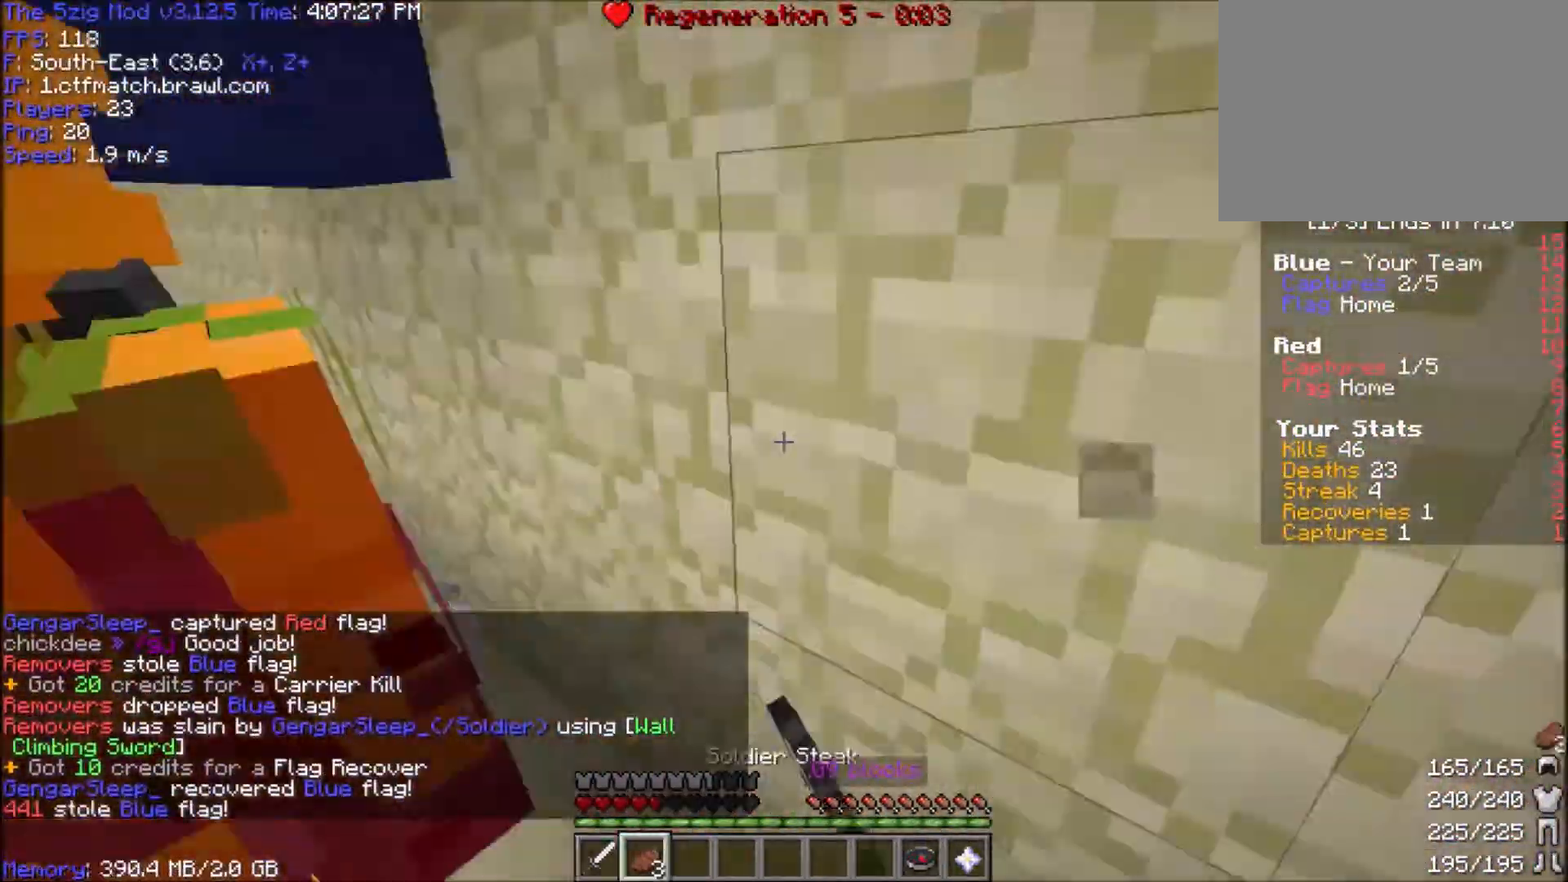
{"keys": ["a", "w"], "mouse": ["left"], "events": [[133, "mouse_right", "down"], [233, "d", "up"], [300, "mouse_right", "up"], [367, "a", "down"]]}
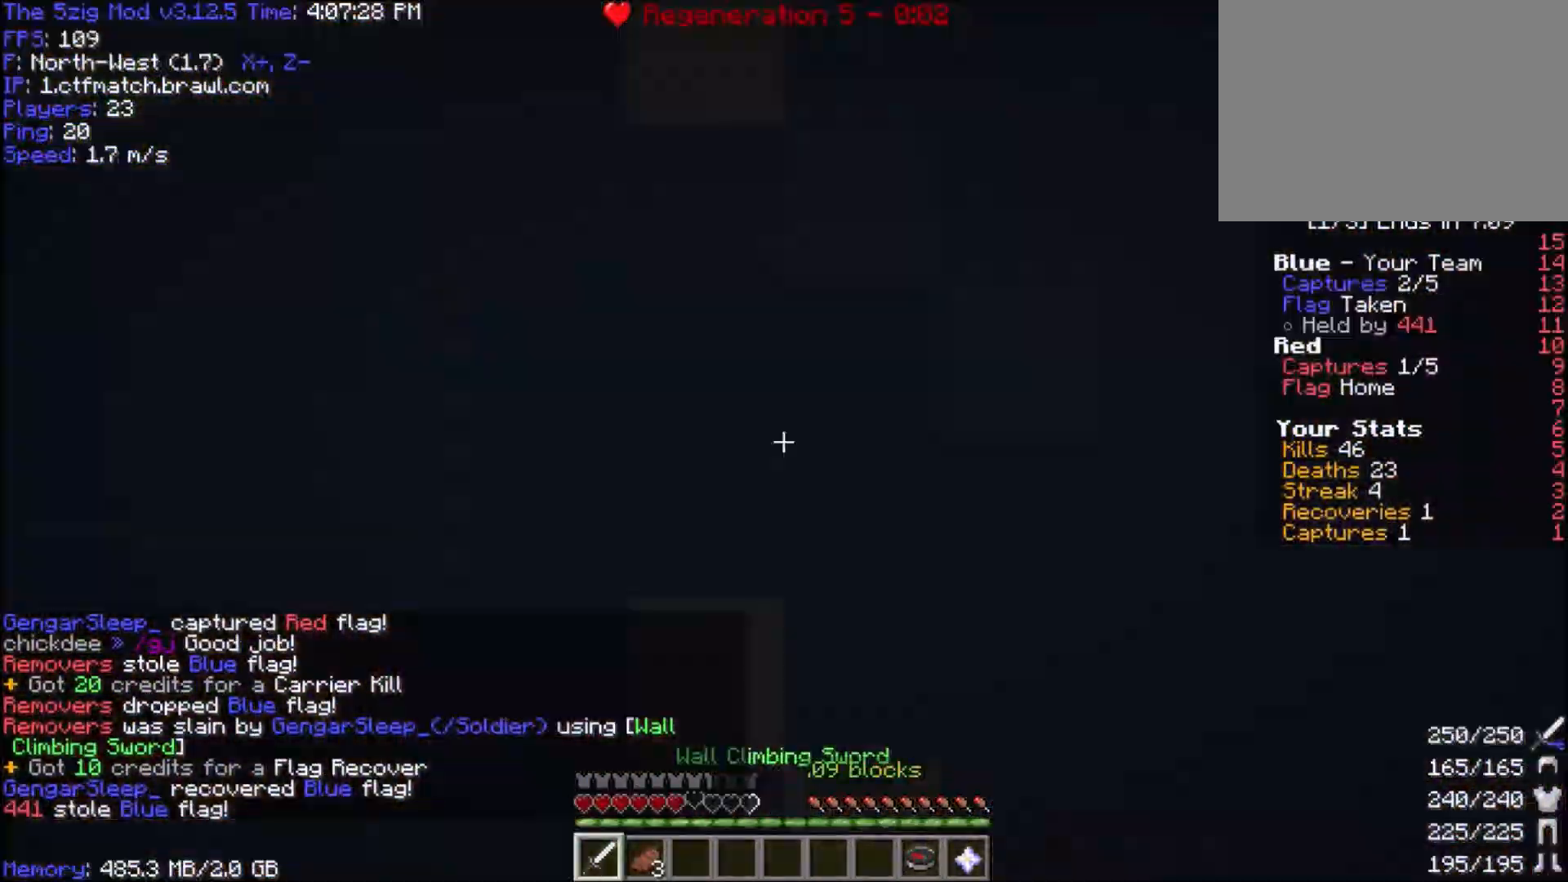
{"keys": ["w"], "mouse": [], "events": [[200, "mouse_left", "up"], [234, "mouse_left", "down"], [300, "a", "up"], [334, "mouse_left", "up"]]}
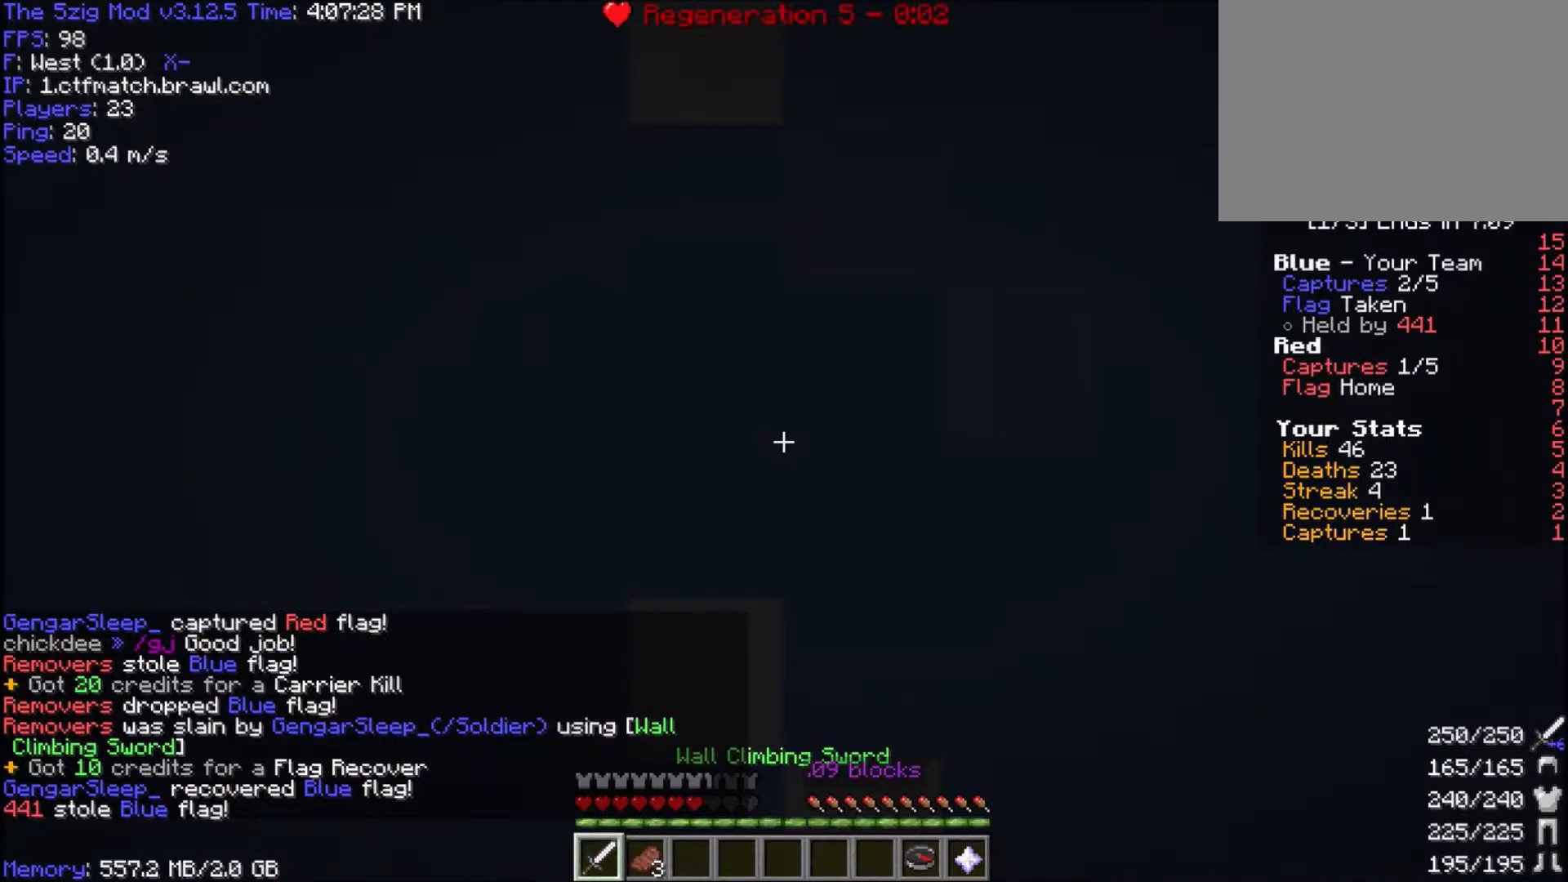
{"keys": ["space", "w"], "mouse": [], "events": [[33, "mouse_left", "down"], [333, "space", "down"], [500, "mouse_left", "up"]]}
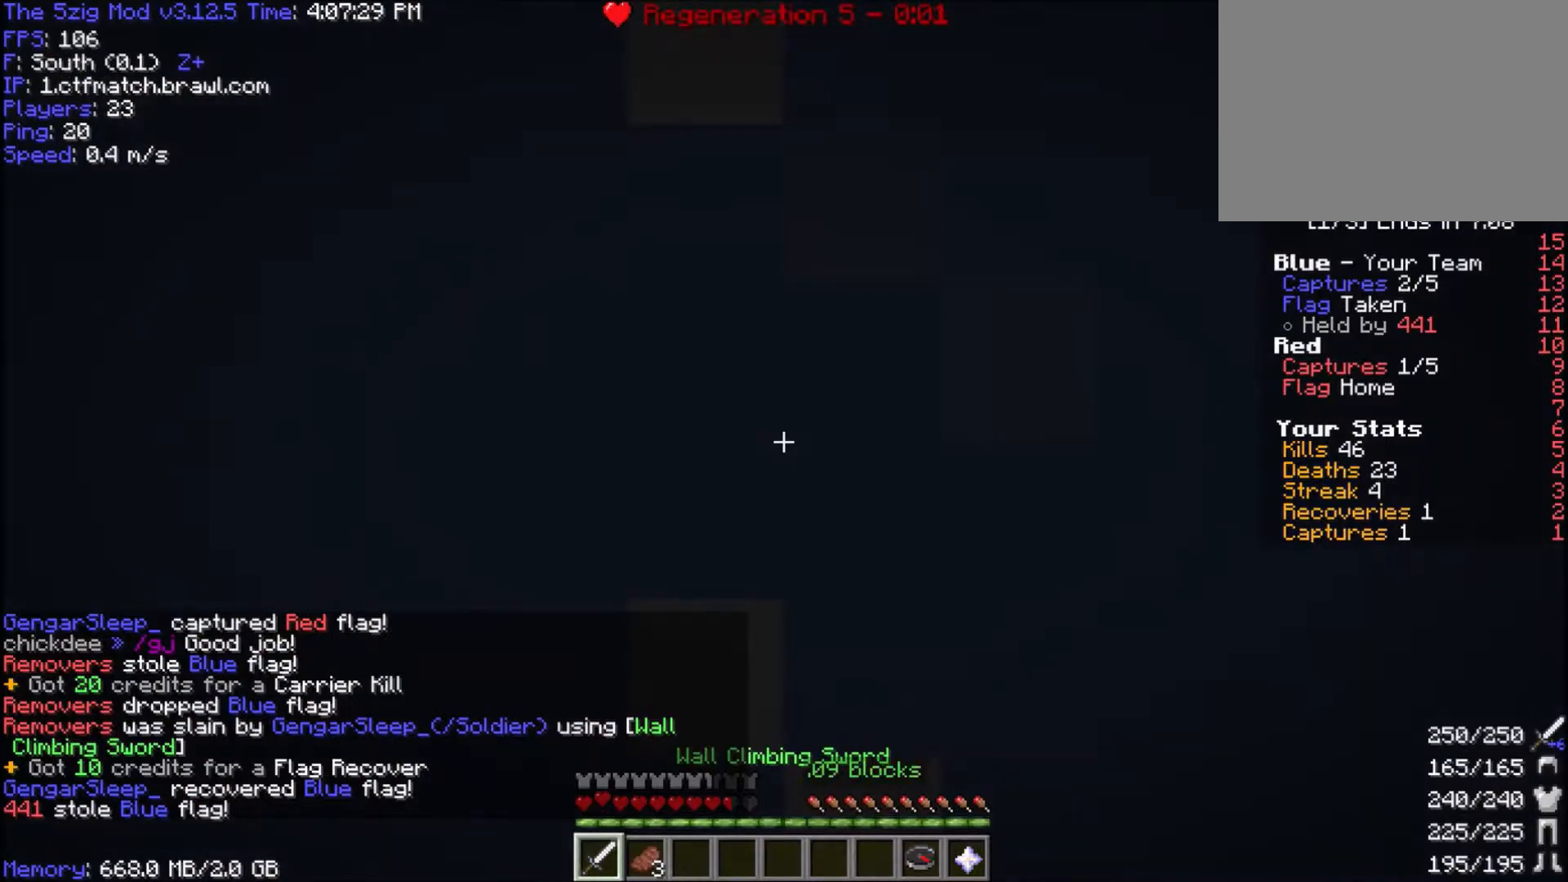
{"keys": ["a", "d", "s"], "mouse": ["left"], "events": [[33, "mouse_left", "down"], [234, "mouse_left", "up"], [267, "a", "down"], [267, "mouse_left", "down"], [300, "space", "up"], [300, "w", "up"], [367, "mouse_left", "up"], [434, "mouse_left", "down"], [434, "s", "down"], [501, "d", "down"]]}
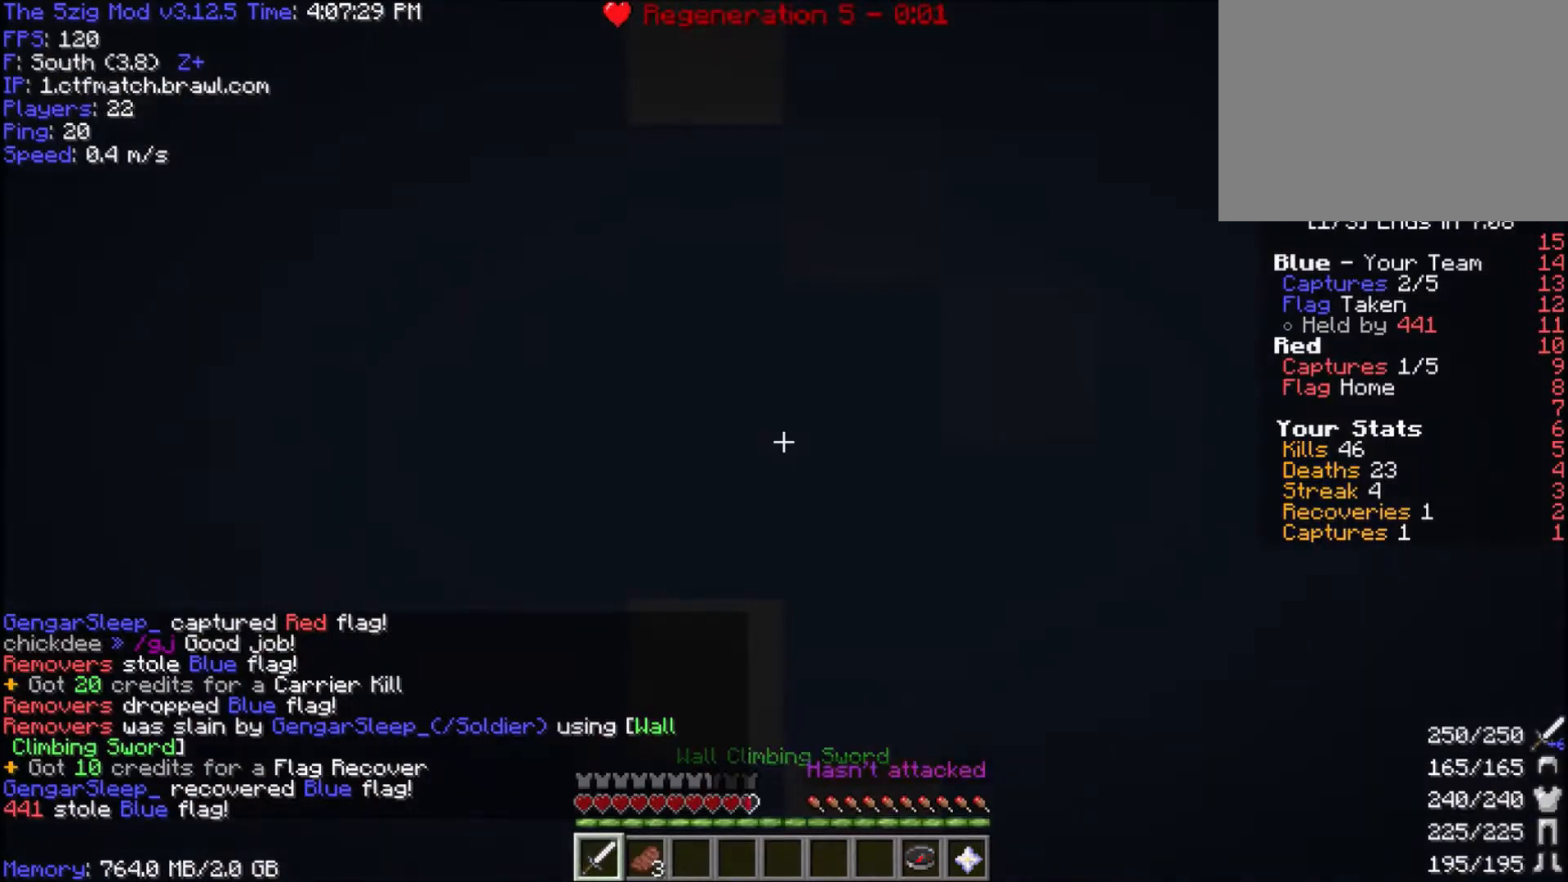
{"keys": ["a", "space", "w"], "mouse": ["right"], "events": [[33, "space", "down"], [166, "s", "up"], [200, "d", "up"], [233, "mouse_left", "up"], [267, "mouse_right", "down"], [300, "w", "down"], [367, "mouse_right", "up"], [433, "mouse_right", "down"]]}
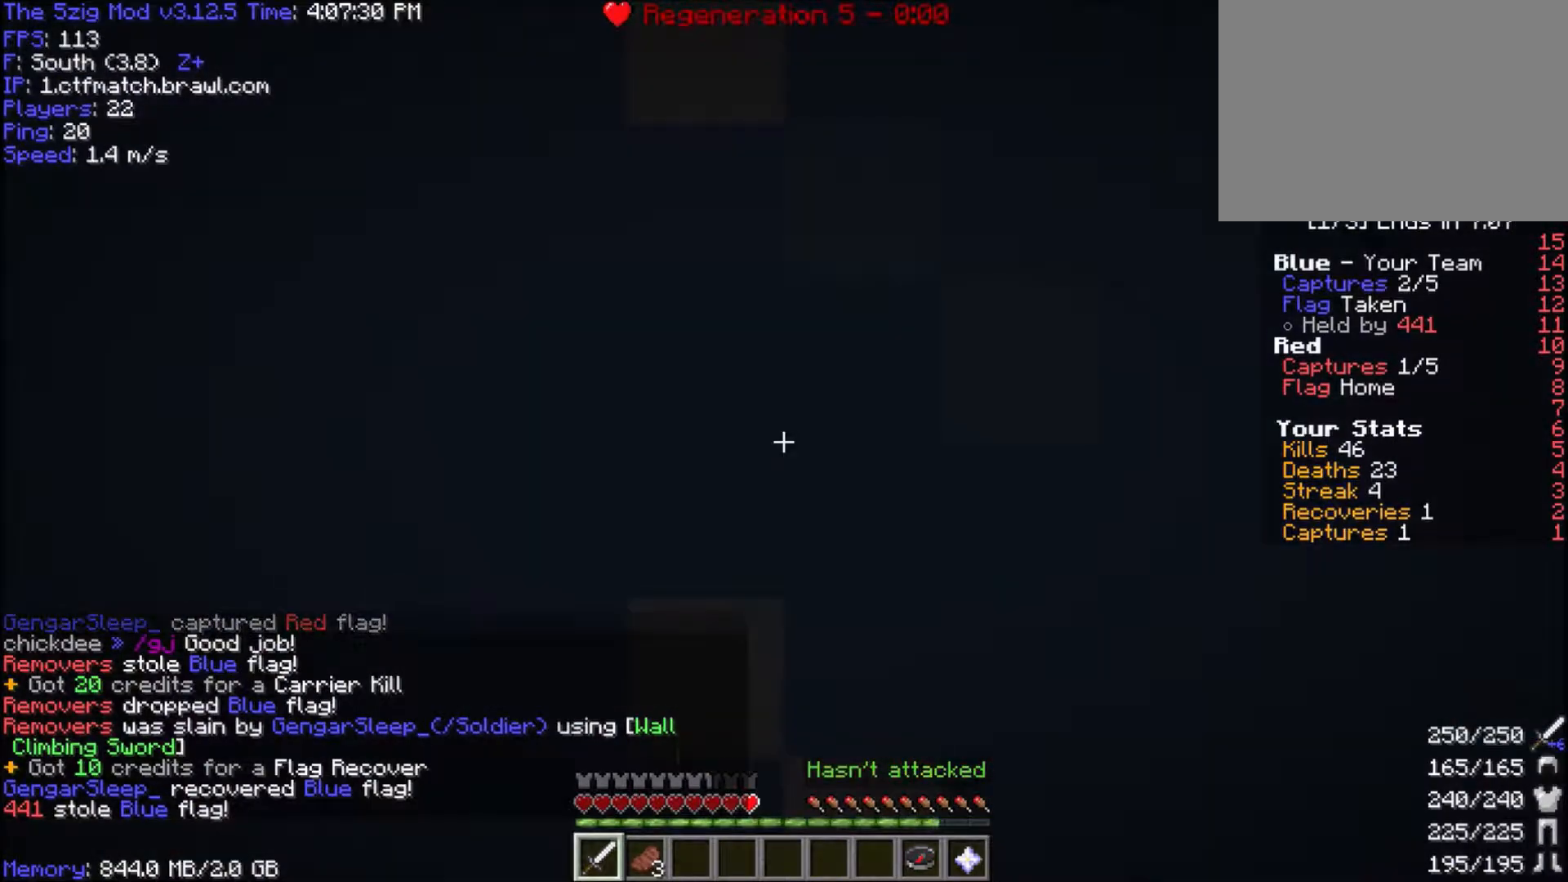
{"keys": ["w"], "mouse": [], "events": [[134, "a", "up"], [300, "mouse_right", "up"], [467, "space", "up"]]}
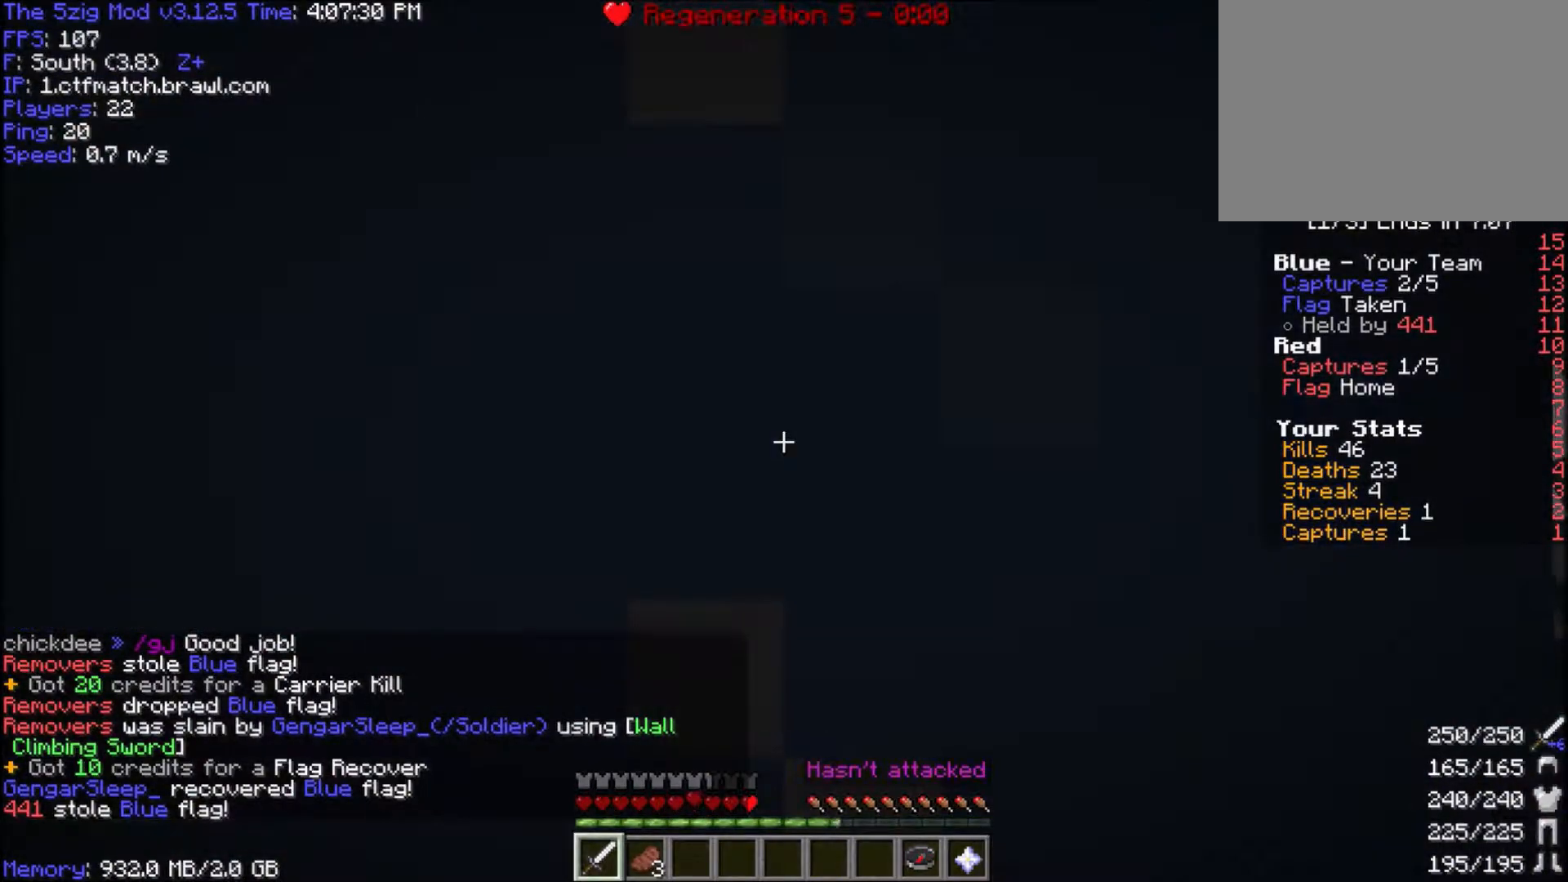
{"keys": ["a", "d", "s"], "mouse": [], "events": [[200, "w", "up"], [267, "a", "down"], [300, "s", "down"], [433, "d", "down"]]}